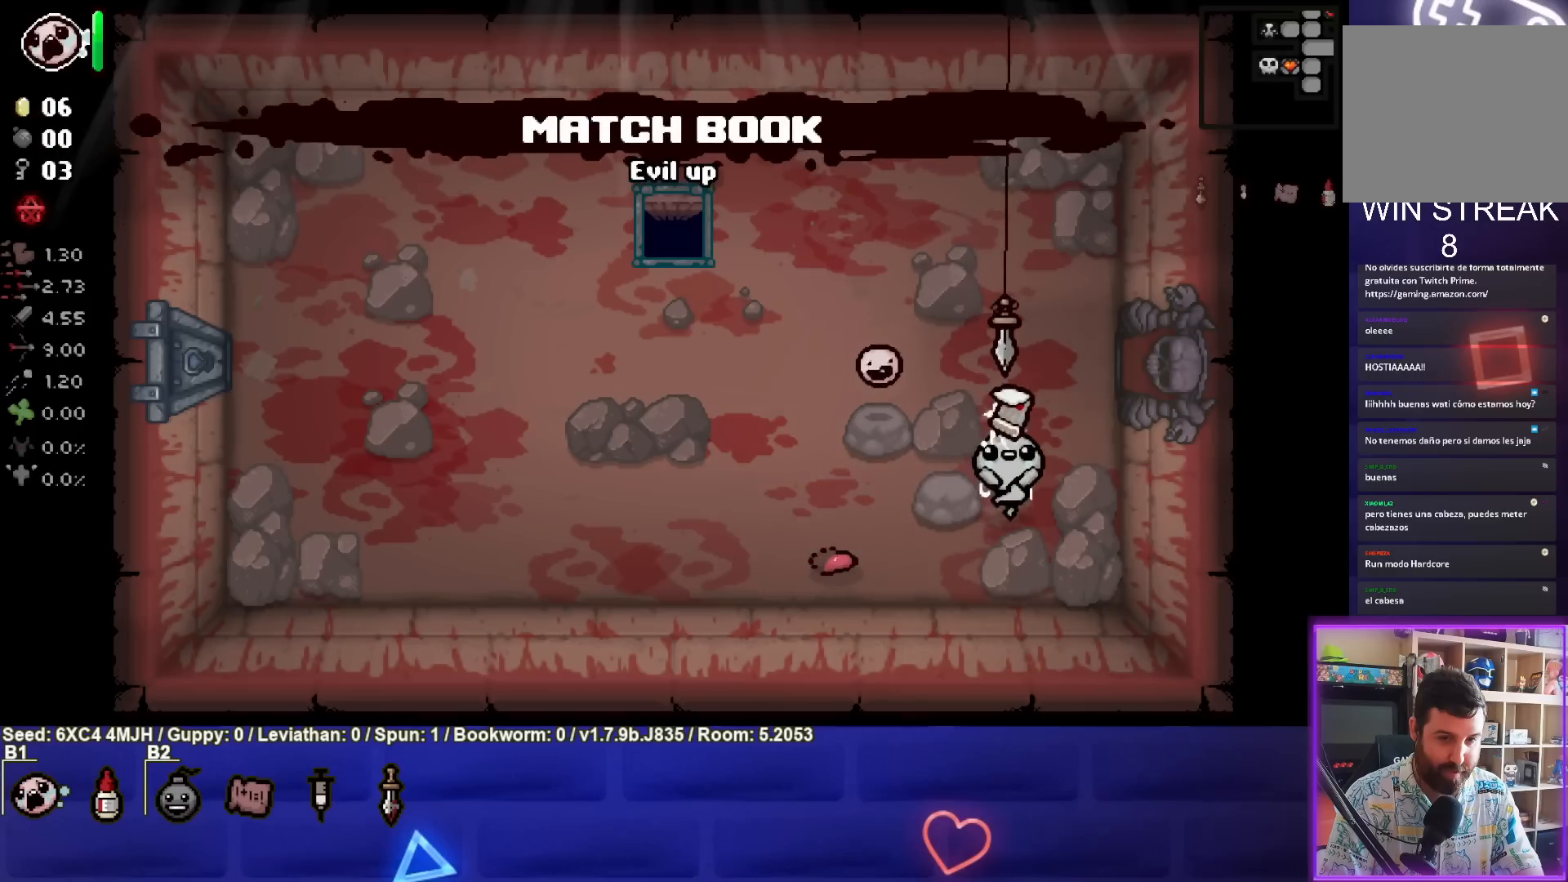
Gameplay with a controller (PlayStation layout); each line is a JSON object with the inputs held at the frame after it. "events" lists button and stick changes between this image and that frame as [ms after this image, input, new state], when the widget could be followed in between.
{"buttons": [], "left_stick": "center", "right_stick": "center", "events": [[83, "left_stick", "up"], [283, "left_stick", "center"]]}
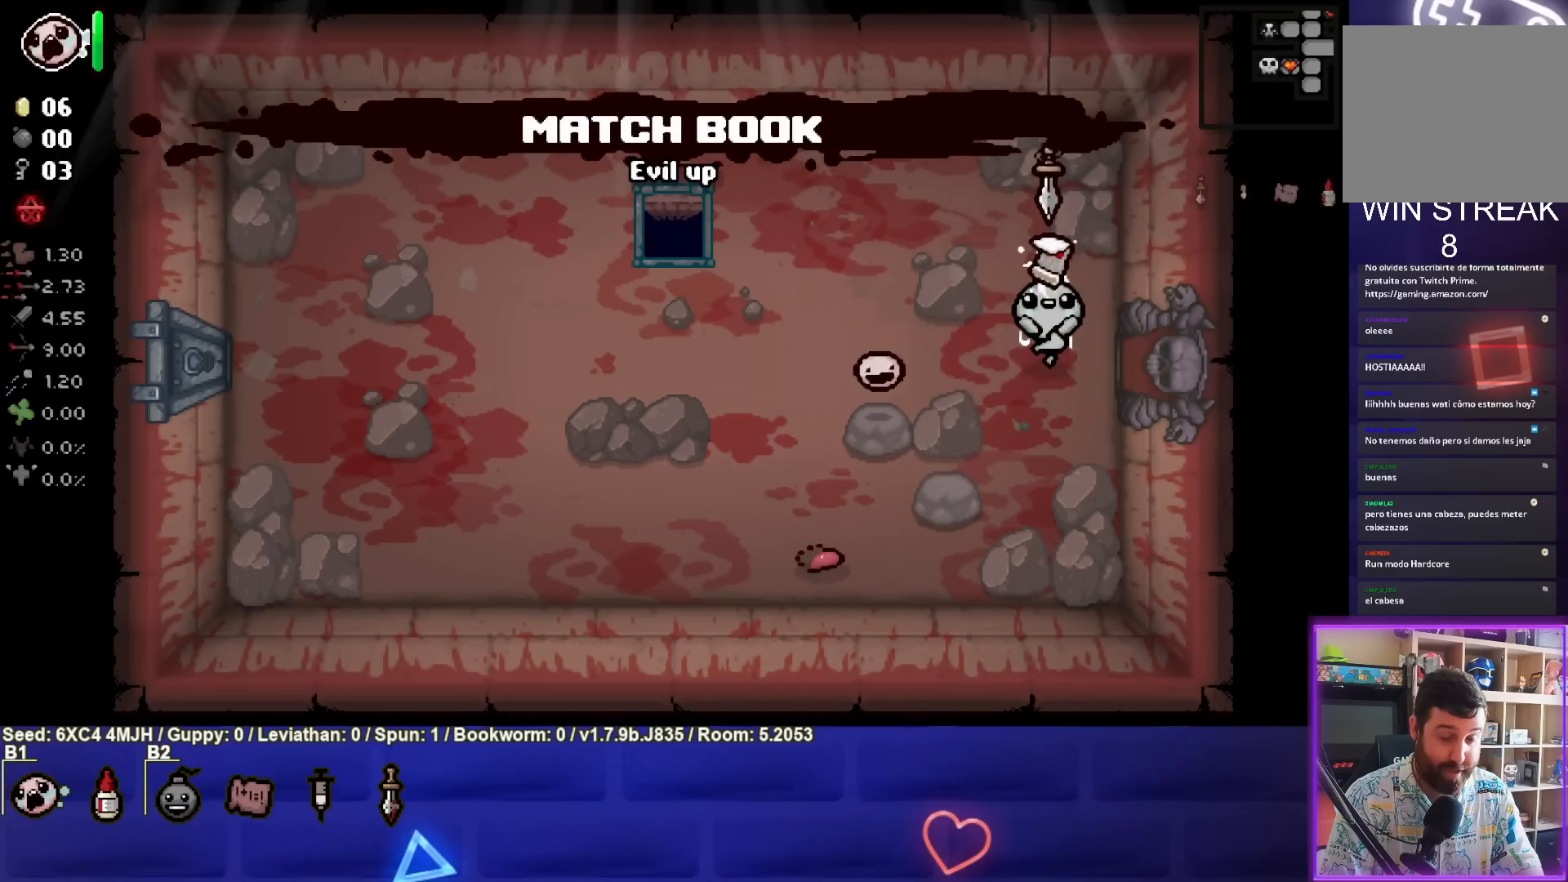
{"buttons": [], "left_stick": "center", "right_stick": "center", "events": []}
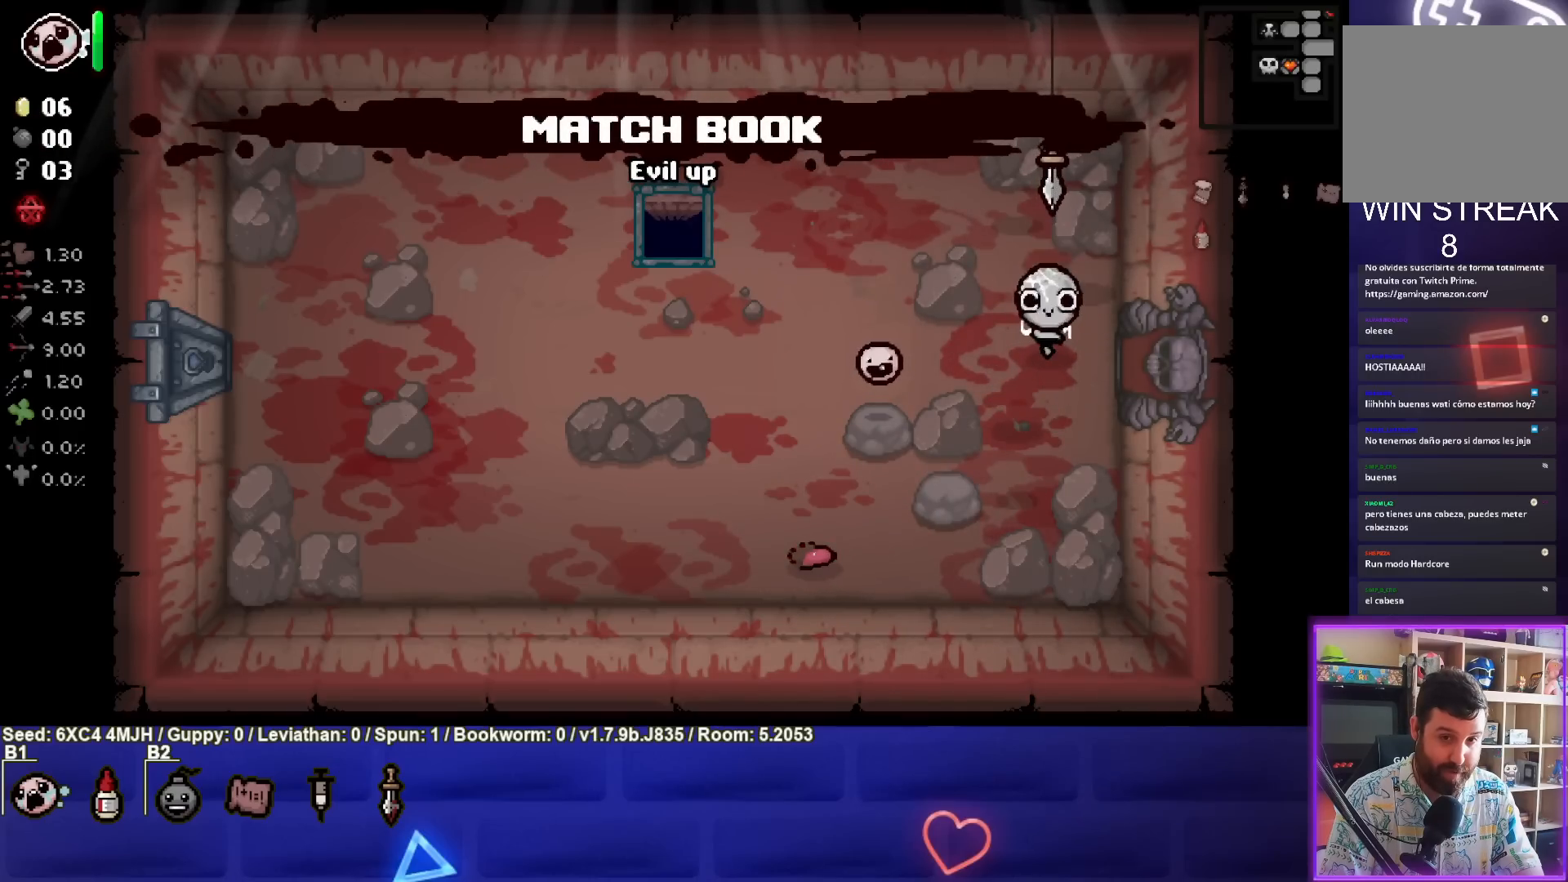
{"buttons": [], "left_stick": "up-left", "right_stick": "center", "events": [[33, "left_stick", "up-left"], [117, "left_stick", "center"], [433, "left_stick", "up-left"]]}
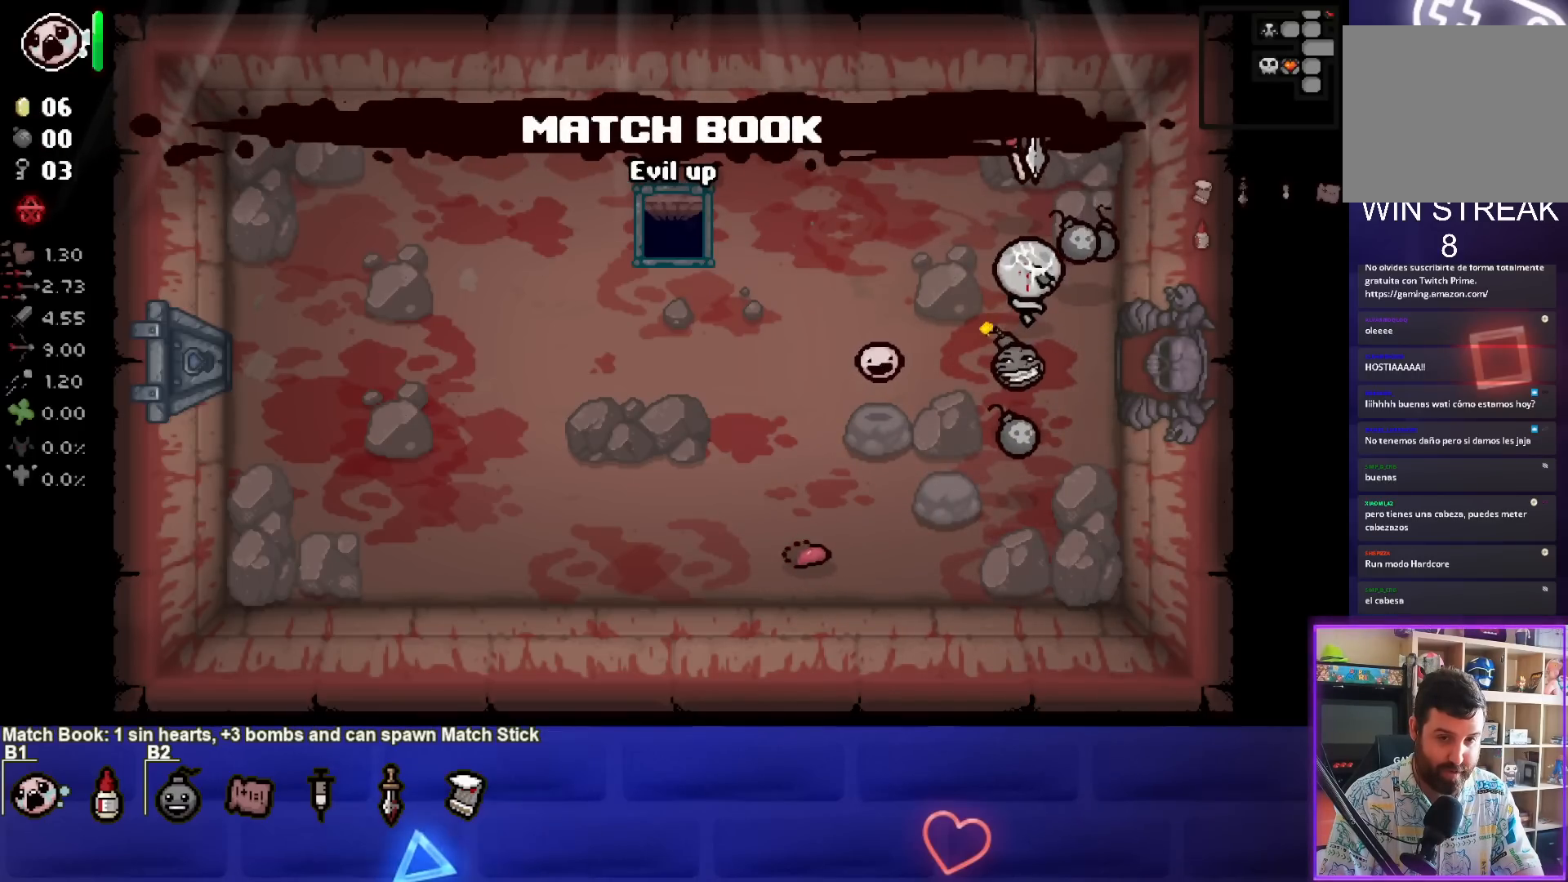
{"buttons": [], "left_stick": "up-left", "right_stick": "center", "events": []}
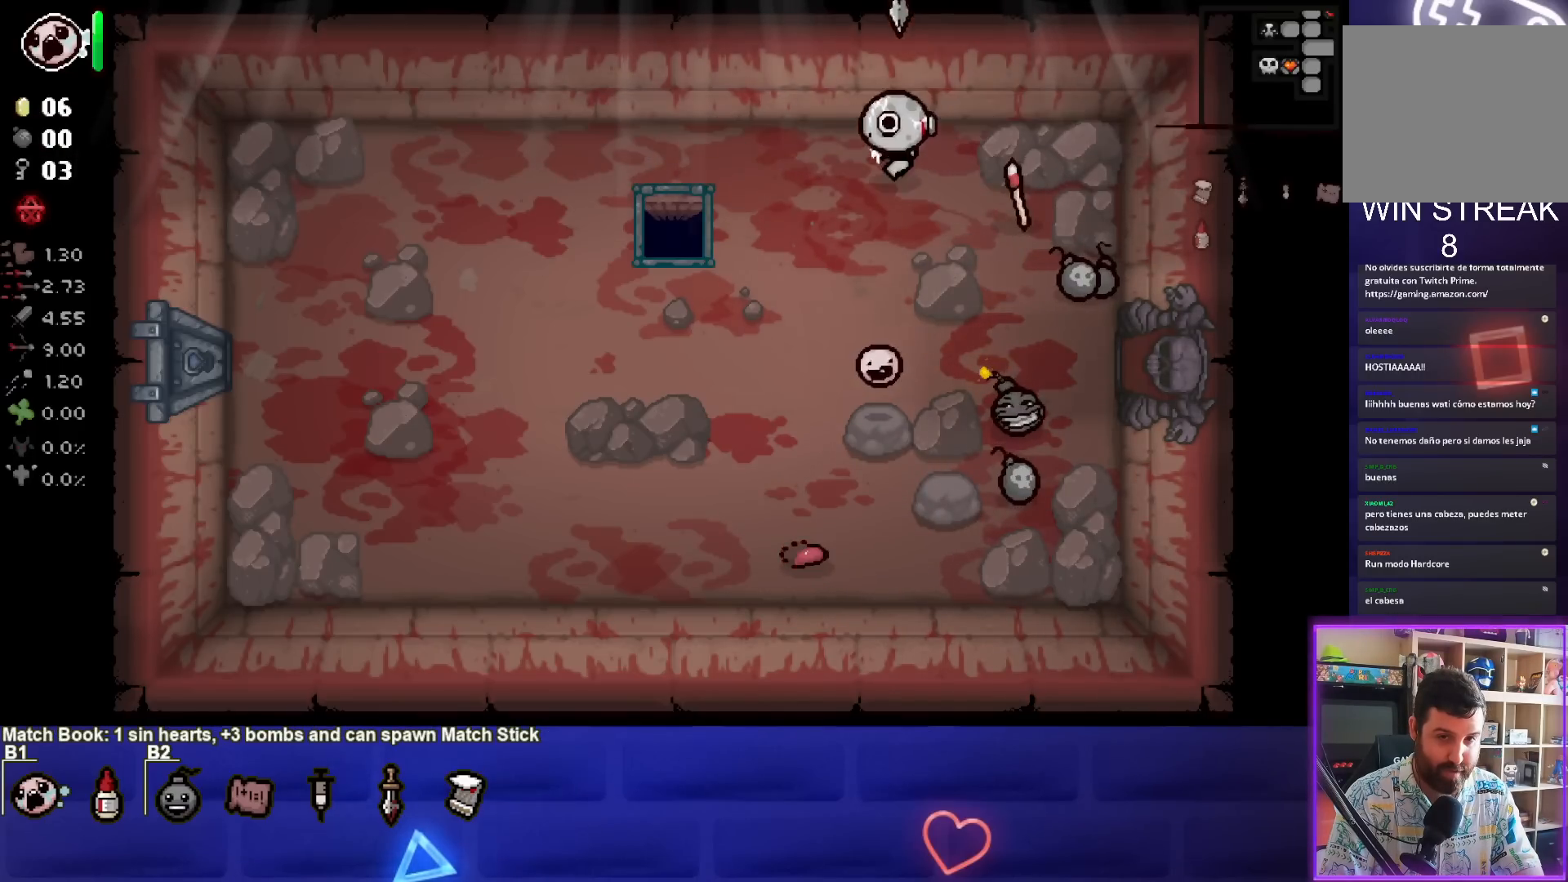
{"buttons": [], "left_stick": "up-left", "right_stick": "center", "events": [[183, "left_stick", "center"], [250, "left_stick", "up-left"]]}
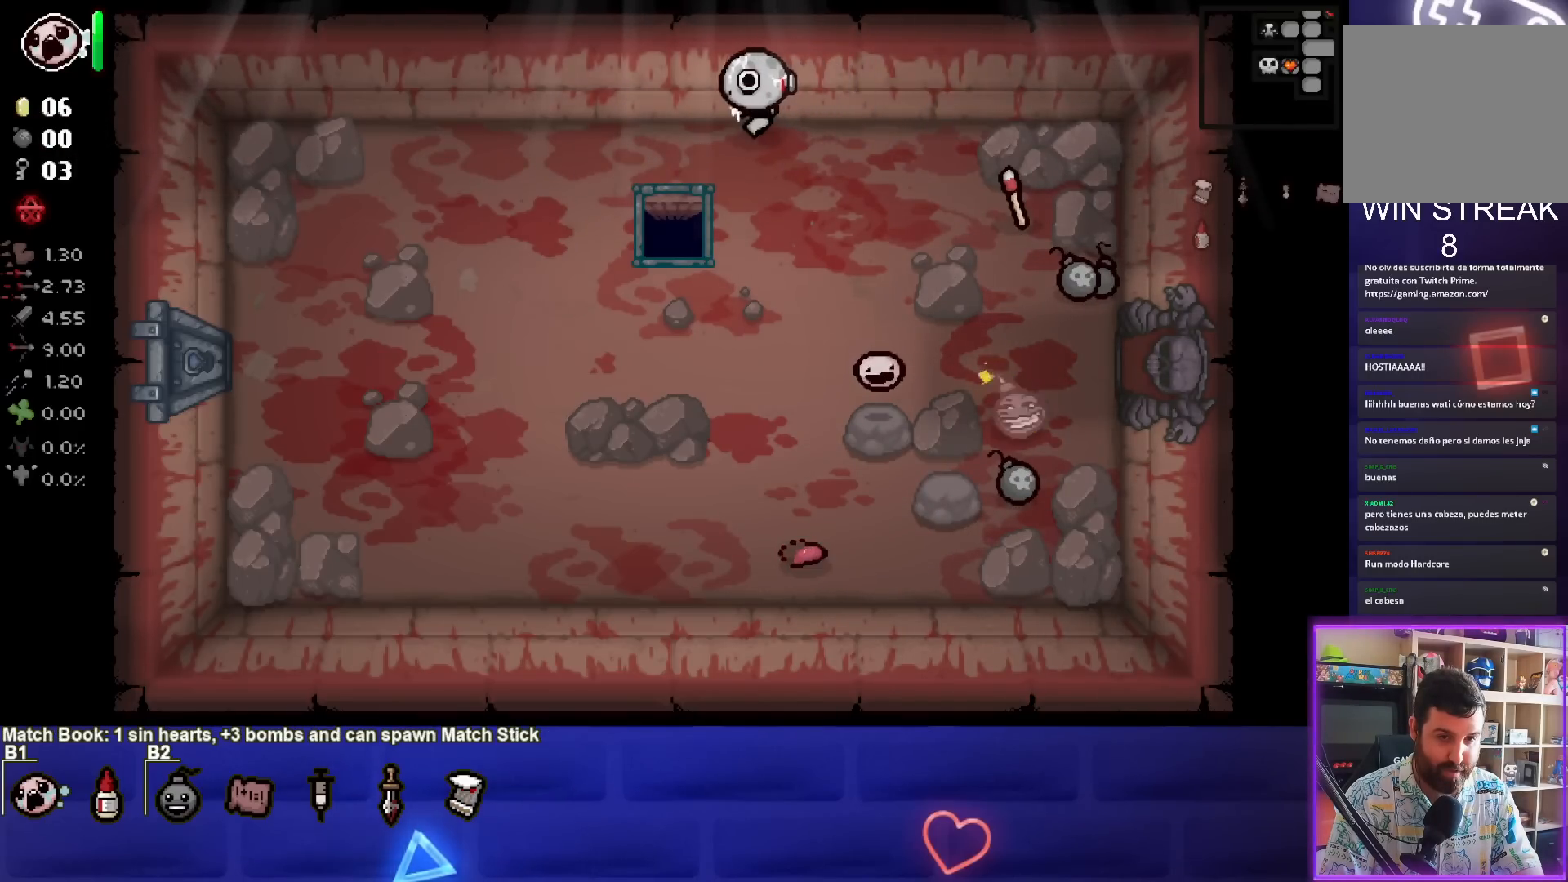
{"buttons": [], "left_stick": "left", "right_stick": "center", "events": [[200, "left_stick", "left"]]}
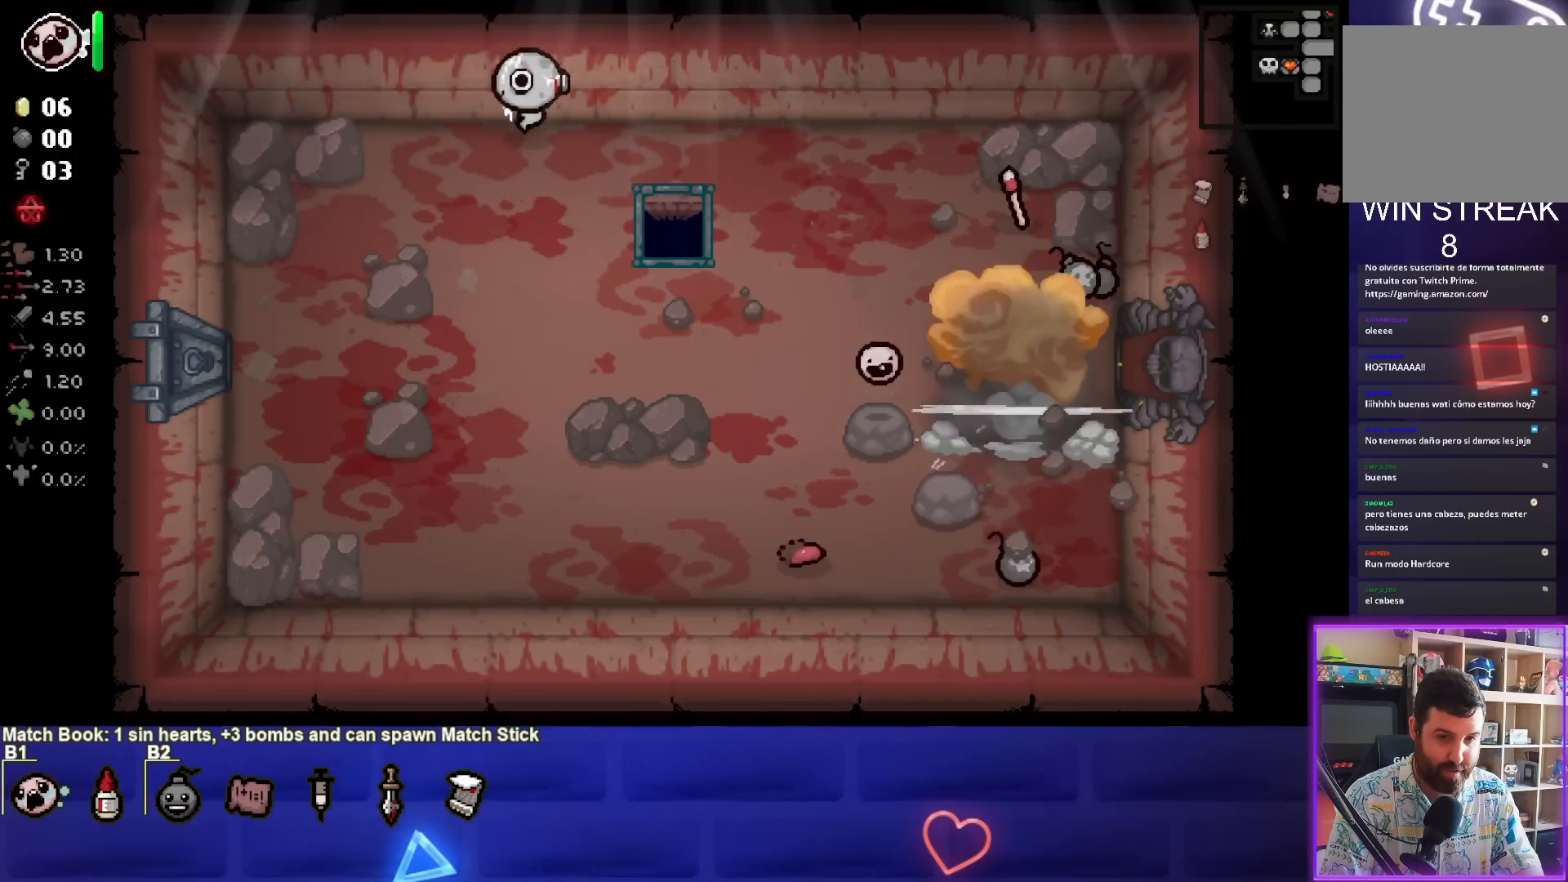
{"buttons": [], "left_stick": "down", "right_stick": "center", "events": [[100, "left_stick", "down-left"], [333, "left_stick", "down"]]}
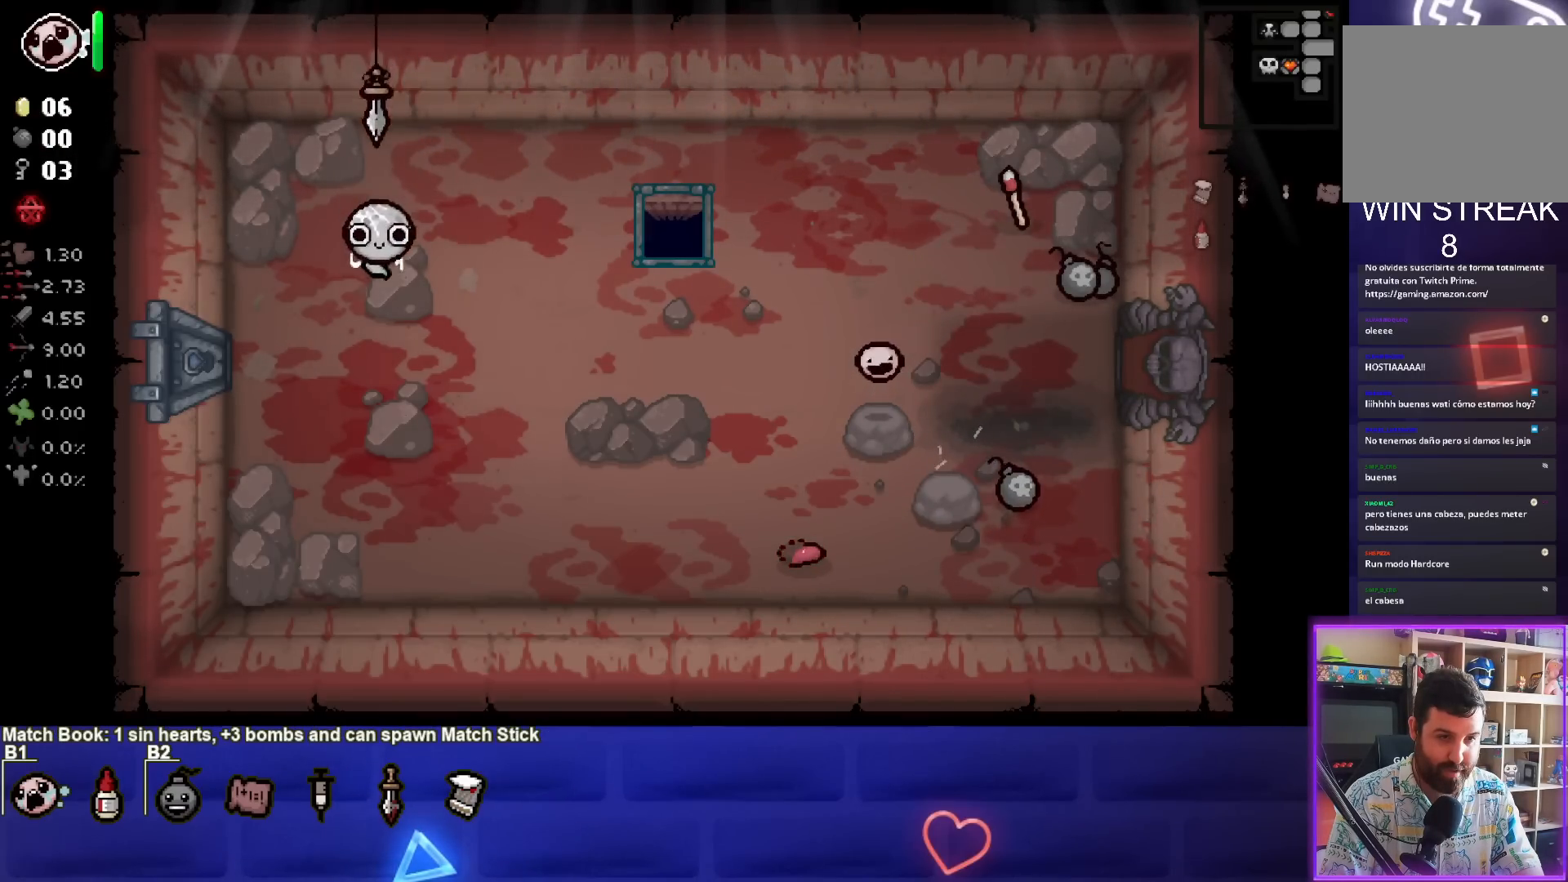
{"buttons": [], "left_stick": "right", "right_stick": "center", "events": [[133, "left_stick", "down-right"], [433, "left_stick", "right"]]}
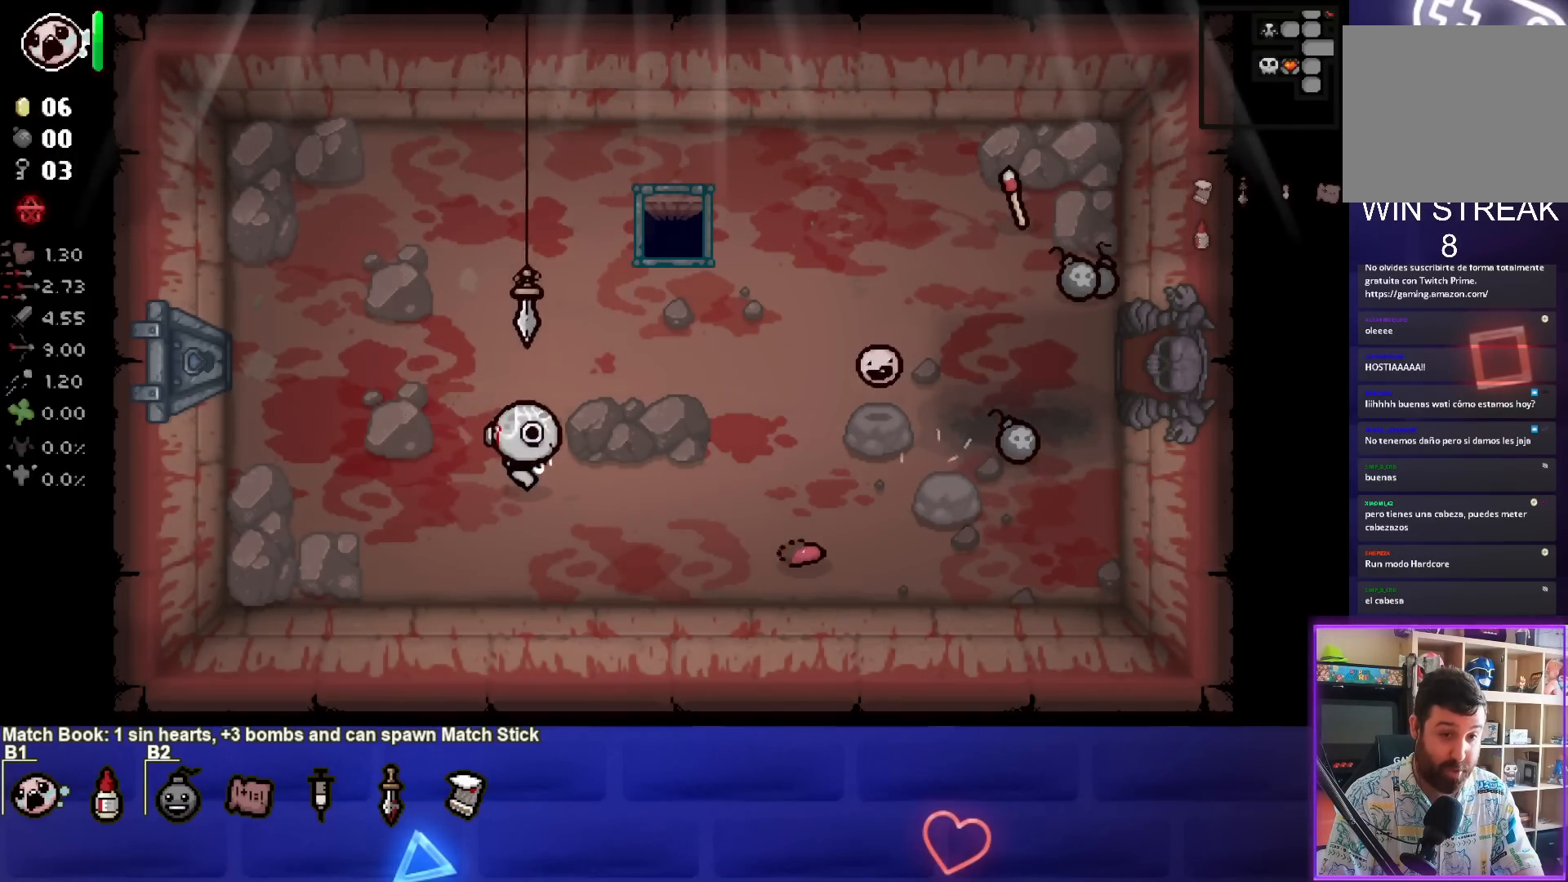
{"buttons": [], "left_stick": "right", "right_stick": "center", "events": []}
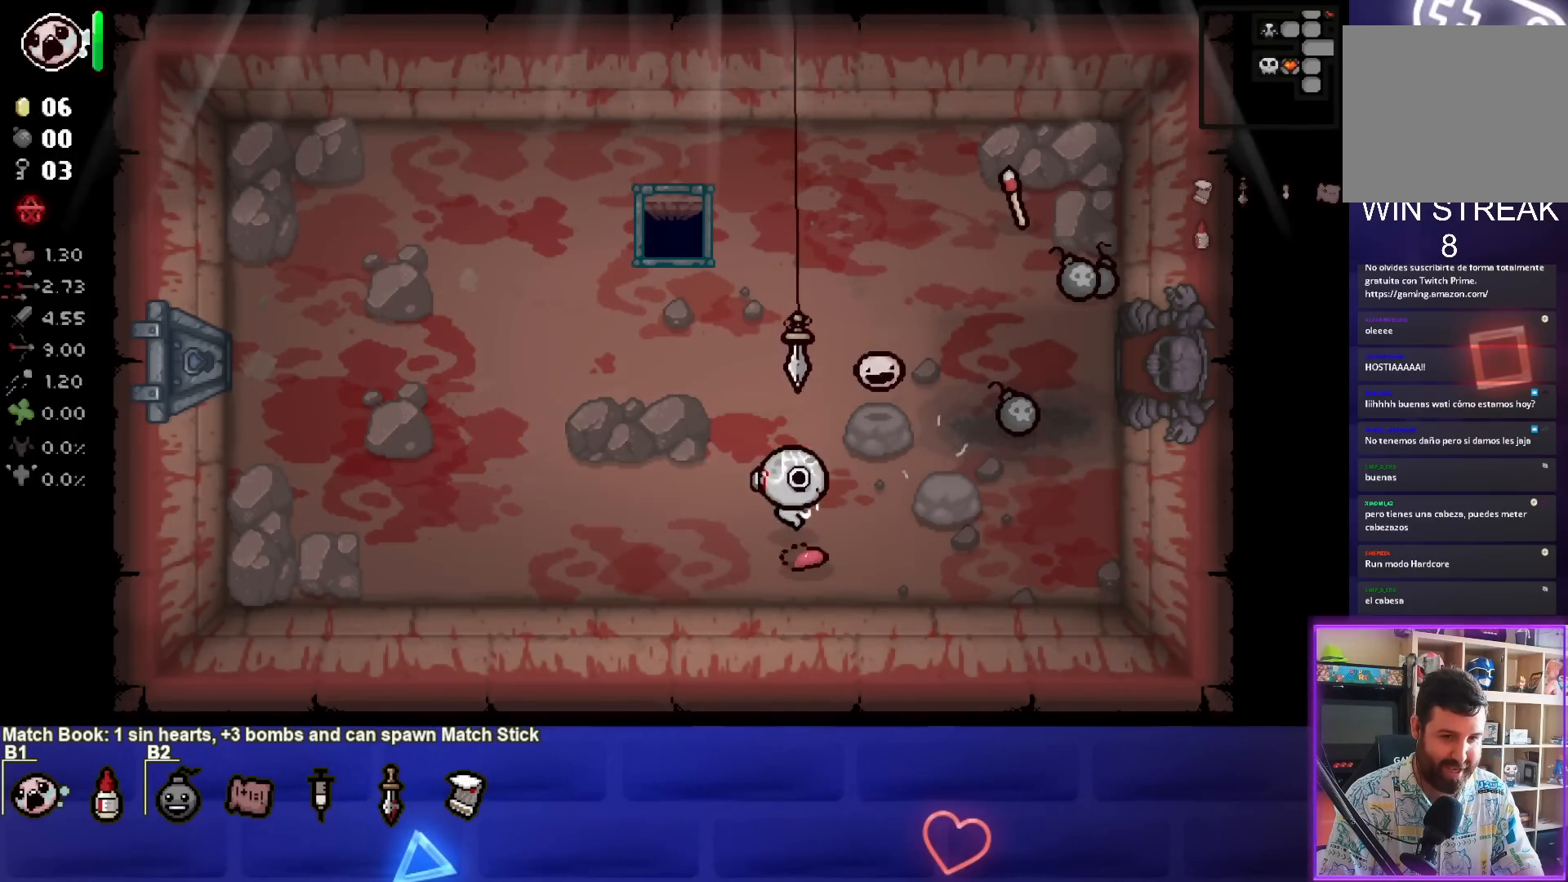
{"buttons": [], "left_stick": "up-right", "right_stick": "center", "events": [[333, "left_stick", "up-right"]]}
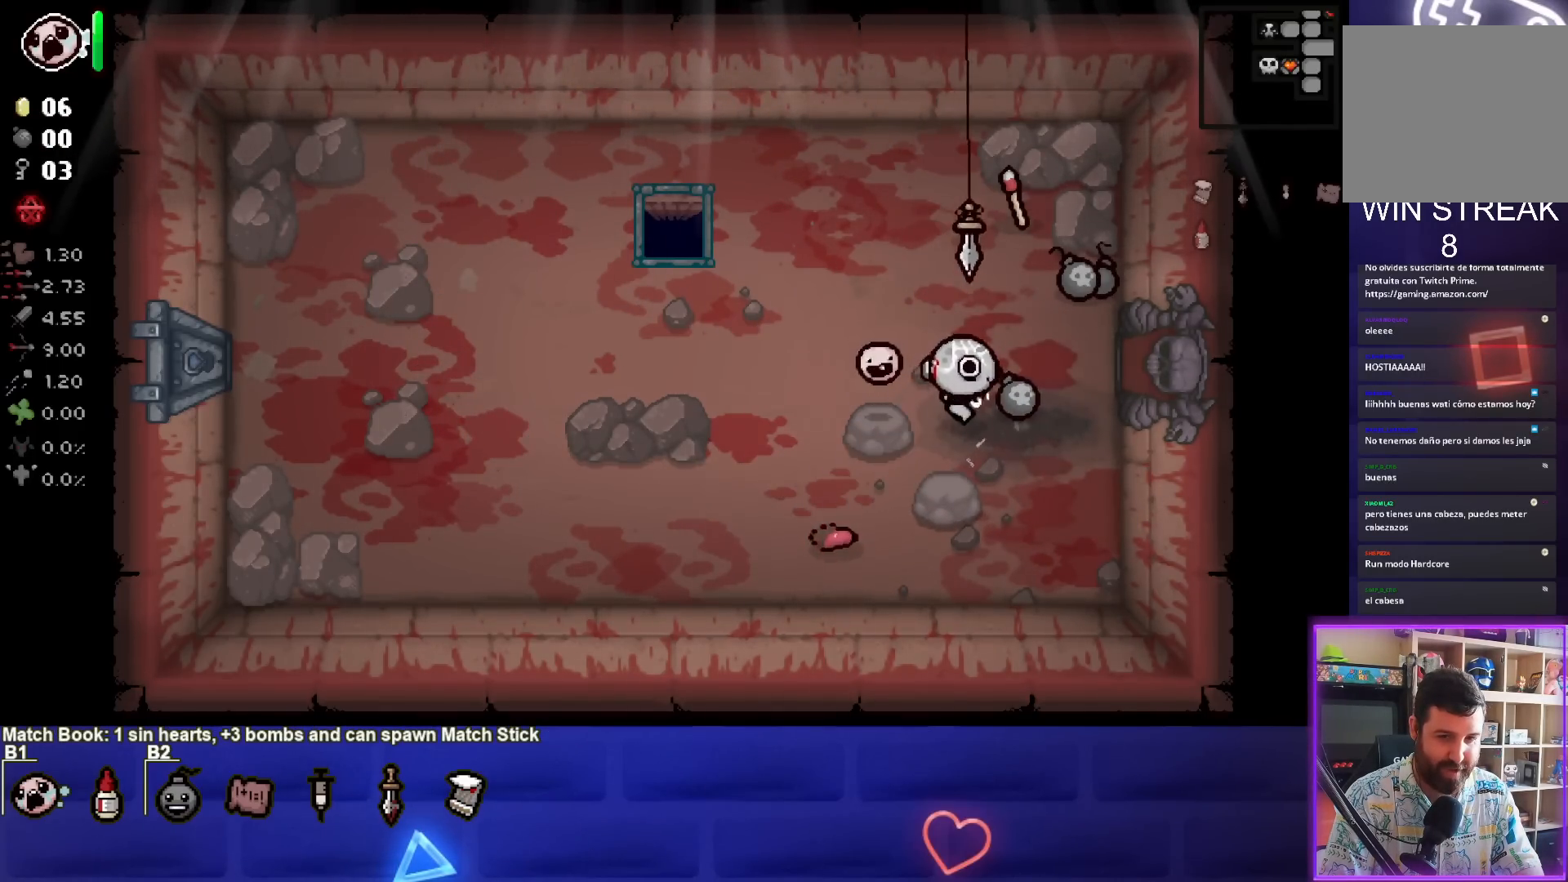
{"buttons": [], "left_stick": "down-right", "right_stick": "center", "events": [[400, "left_stick", "down-right"]]}
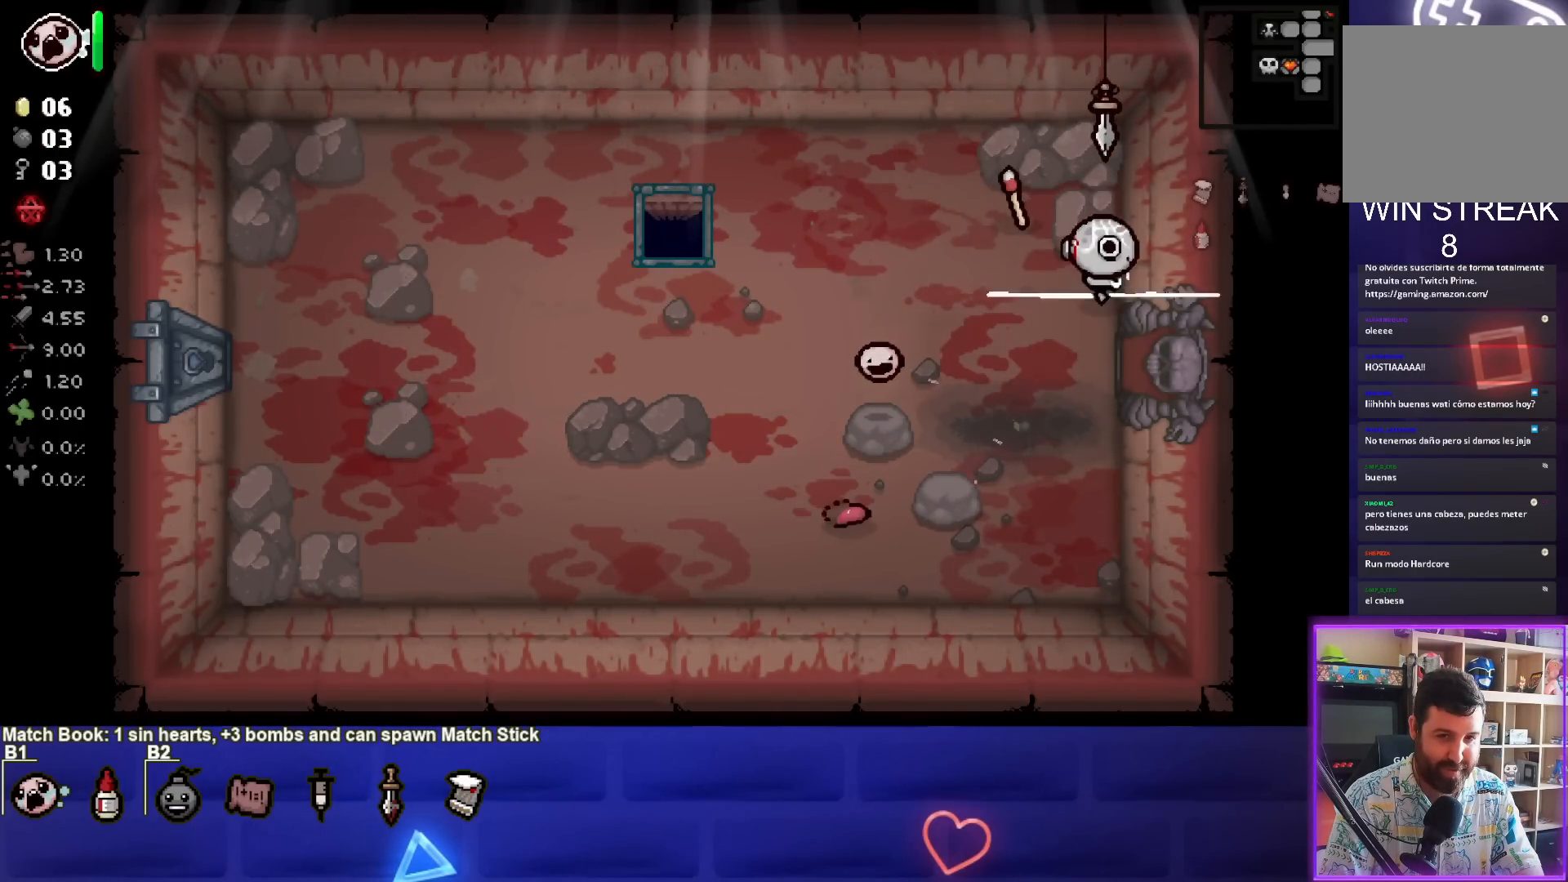
{"buttons": [], "left_stick": "center", "right_stick": "center", "events": [[467, "left_stick", "center"]]}
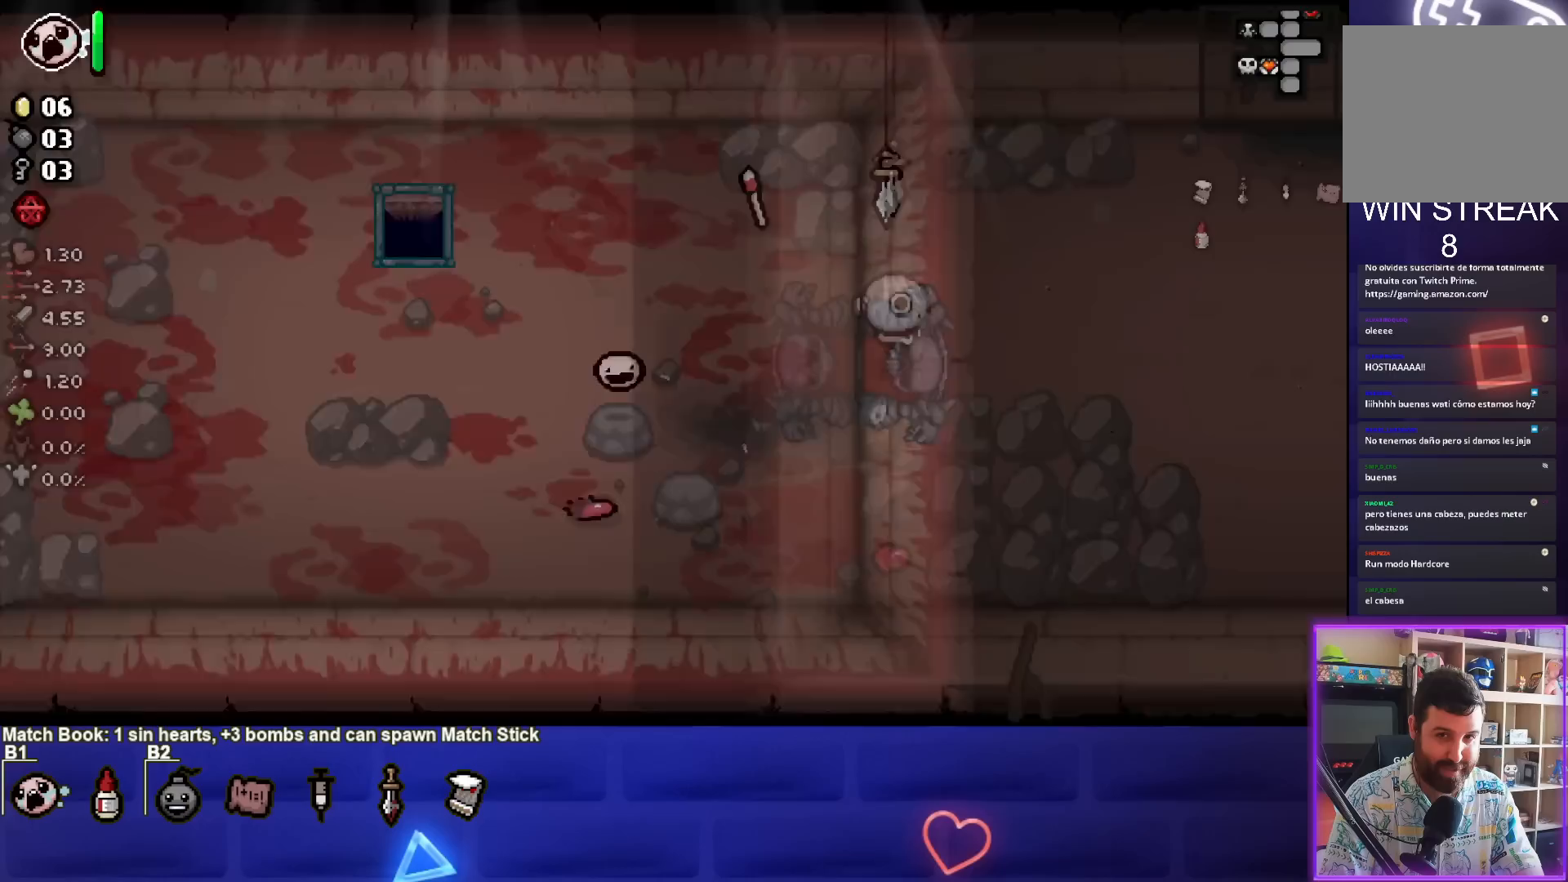
{"buttons": [], "left_stick": "right", "right_stick": "center", "events": [[267, "left_stick", "right"]]}
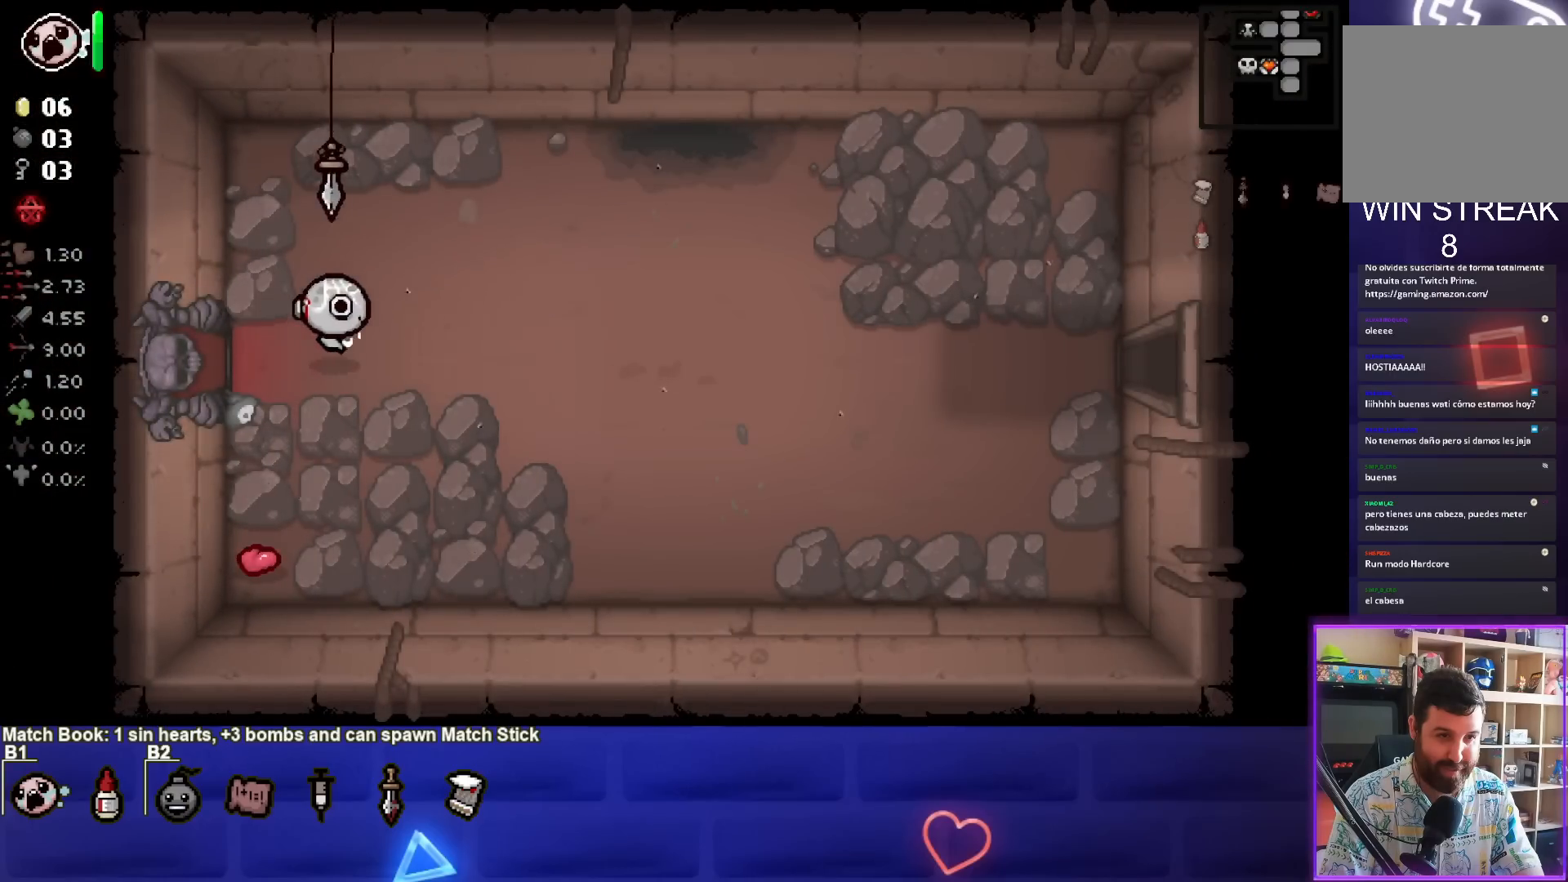
{"buttons": [], "left_stick": "right", "right_stick": "center", "events": []}
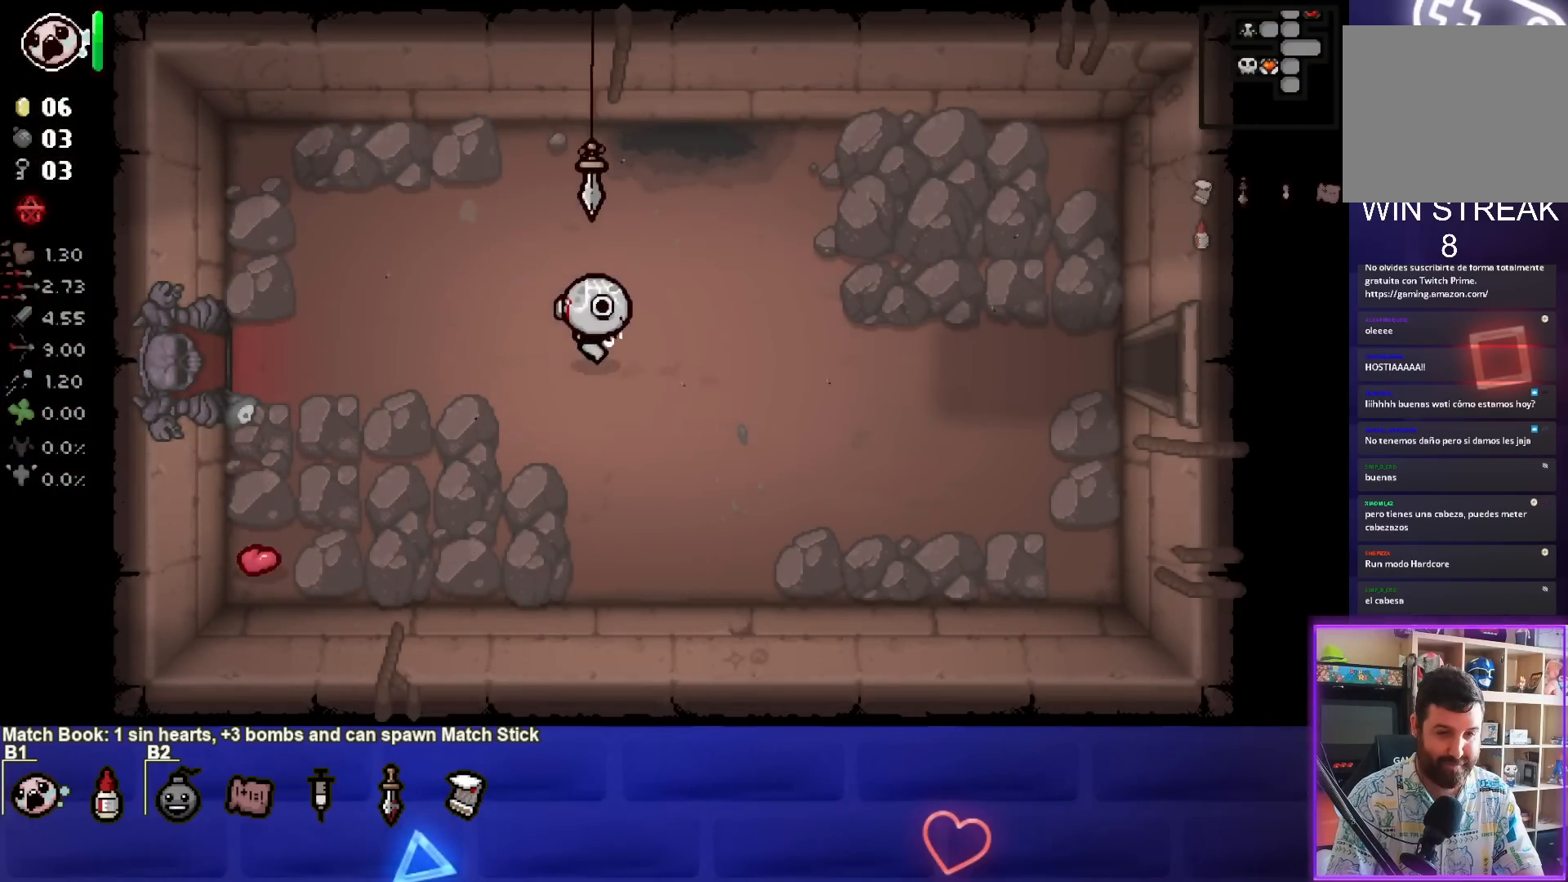
{"buttons": [], "left_stick": "right", "right_stick": "center", "events": []}
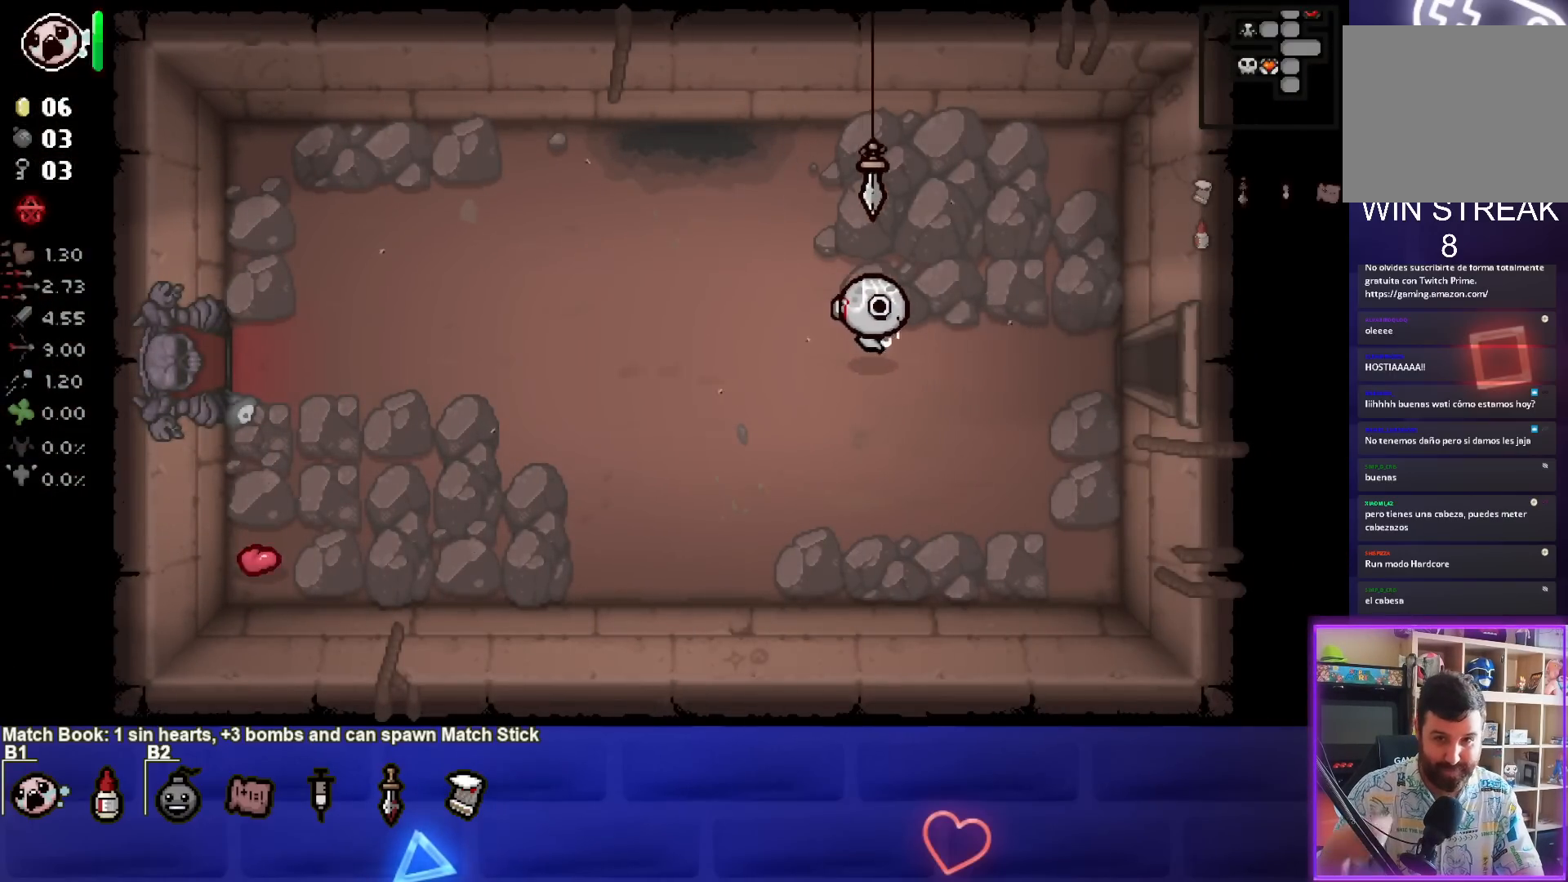
{"buttons": [], "left_stick": "right", "right_stick": "center", "events": []}
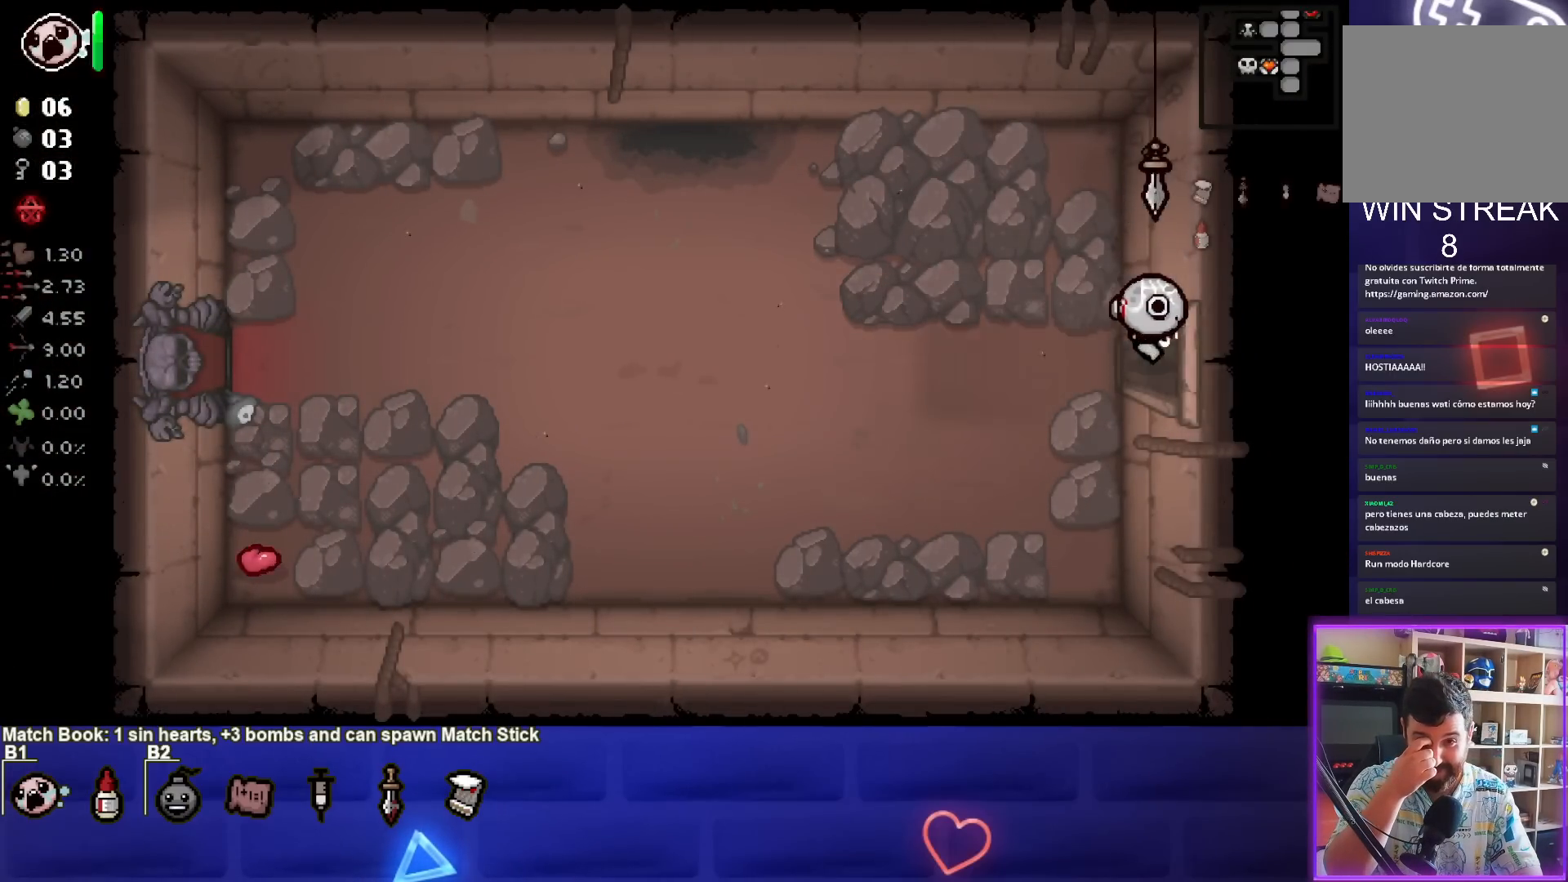
{"buttons": [], "left_stick": "up-right", "right_stick": "center", "events": [[150, "left_stick", "center"], [450, "left_stick", "up-right"]]}
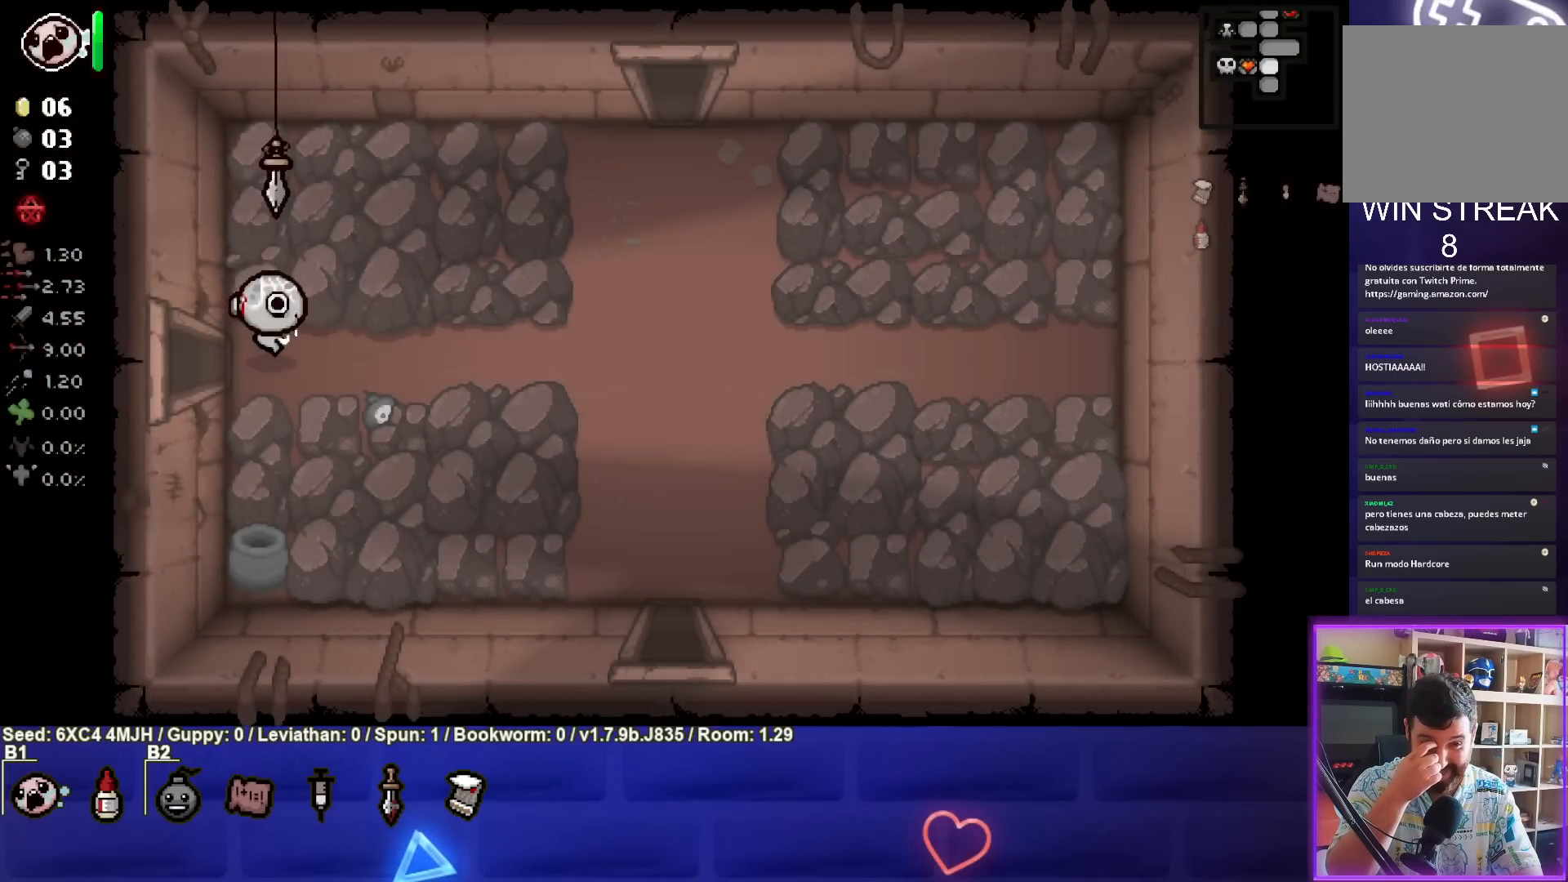
{"buttons": [], "left_stick": "up-right", "right_stick": "center", "events": []}
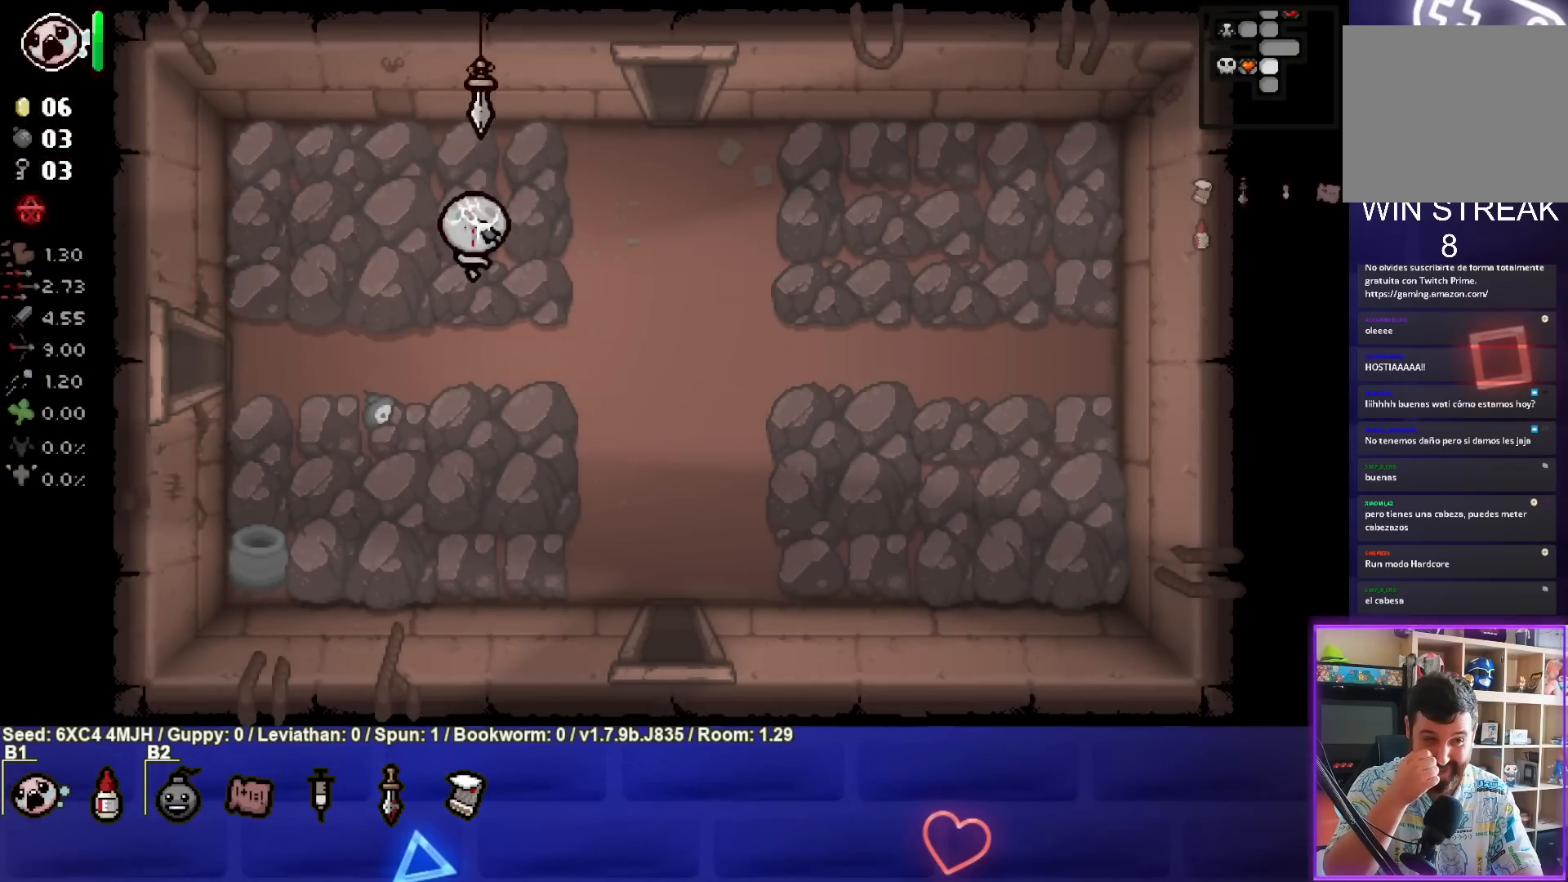
{"buttons": [], "left_stick": "up", "right_stick": "center", "events": [[500, "left_stick", "up"]]}
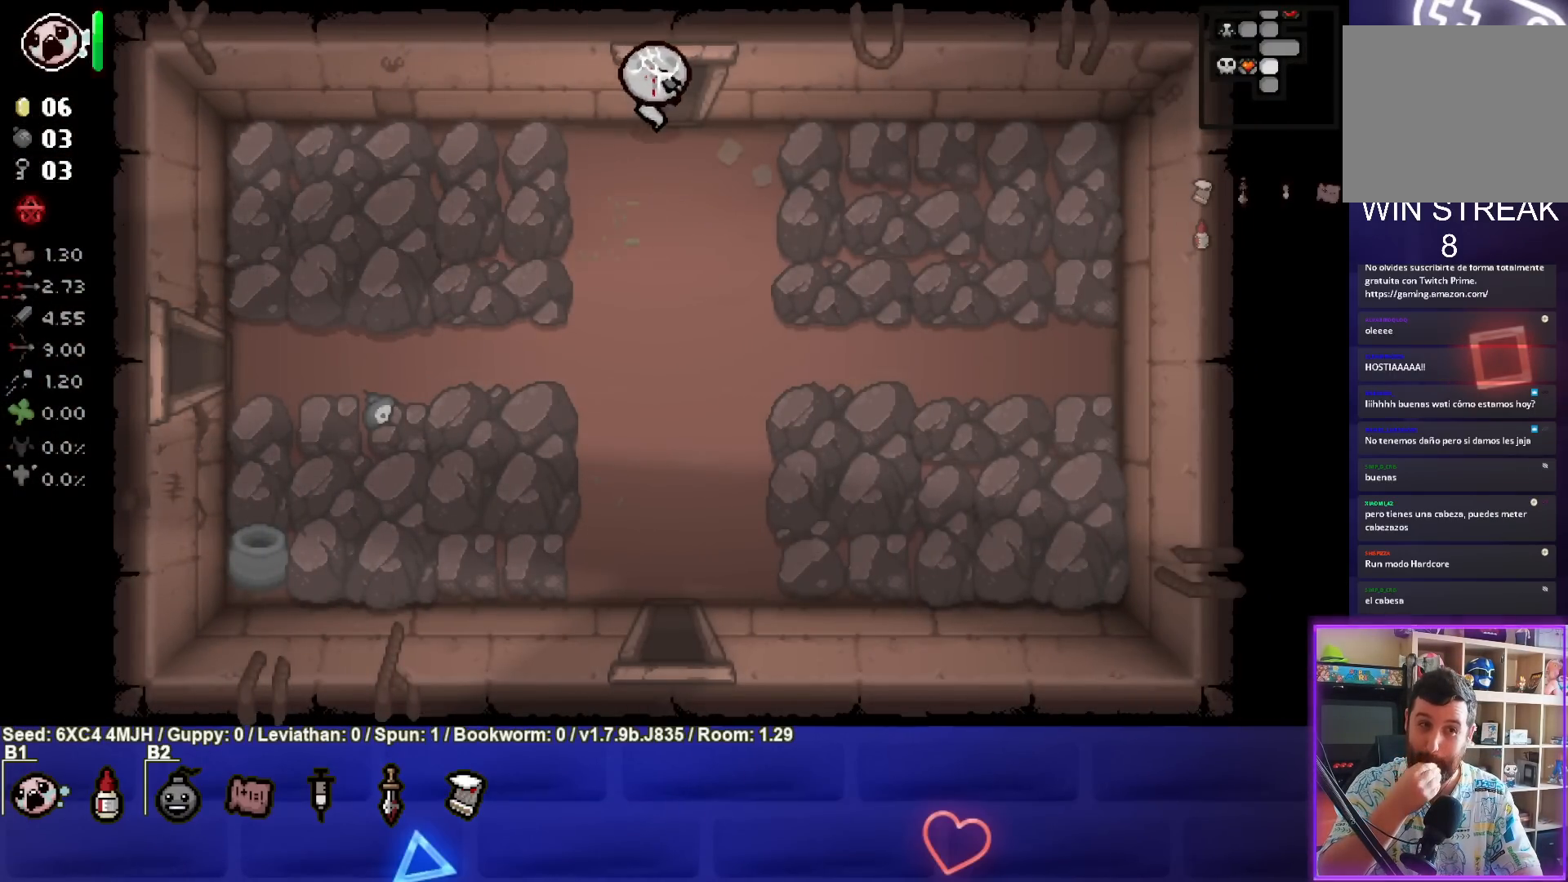
{"buttons": [], "left_stick": "center", "right_stick": "center", "events": [[200, "left_stick", "center"]]}
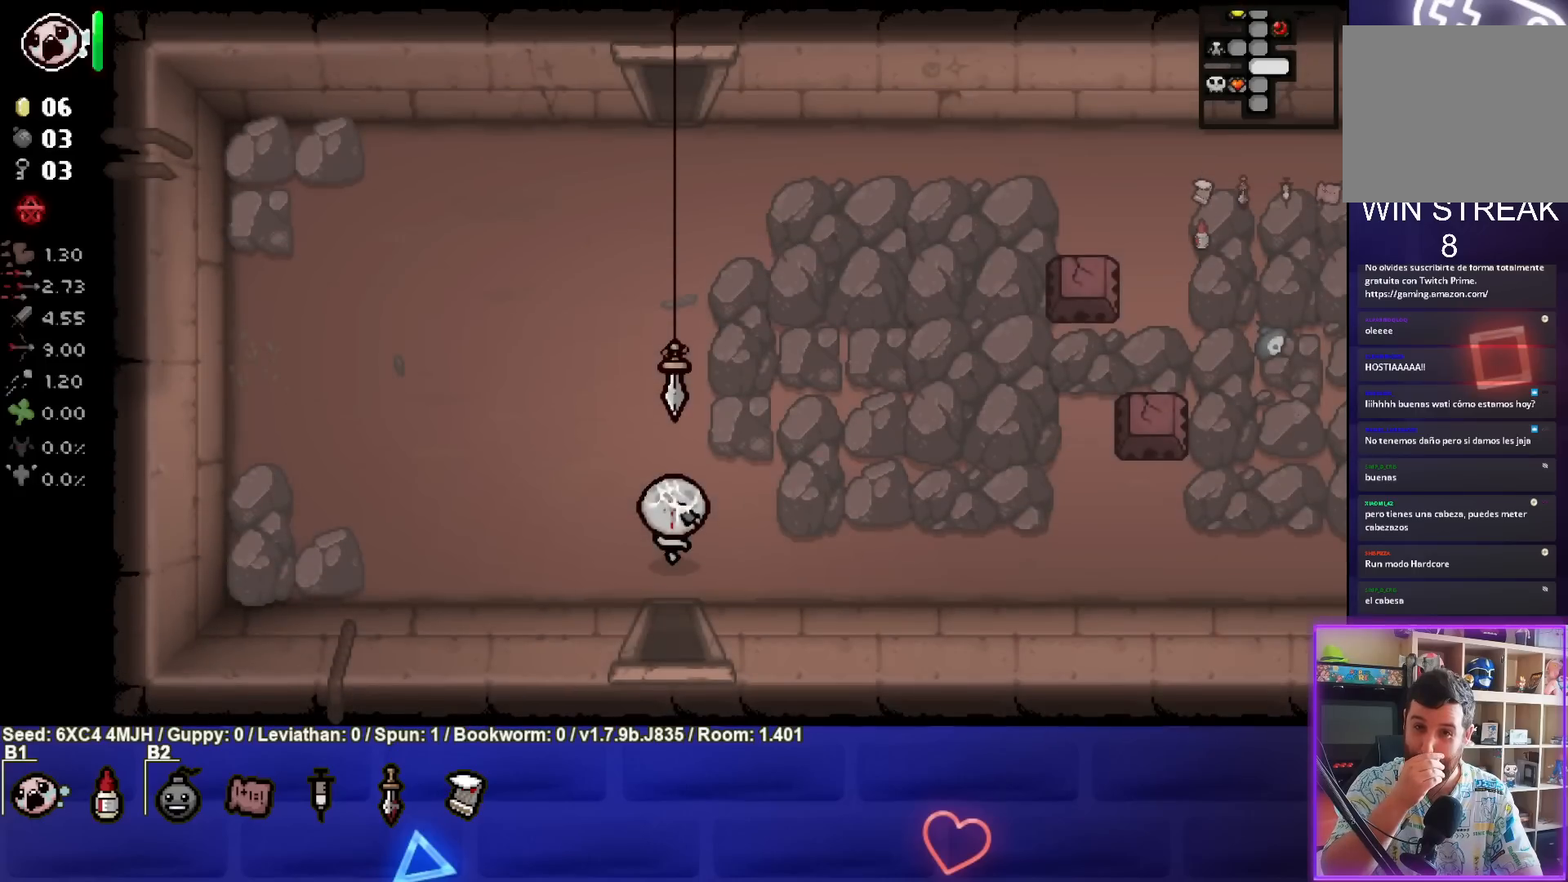
{"buttons": [], "left_stick": "up", "right_stick": "center", "events": [[233, "left_stick", "up"]]}
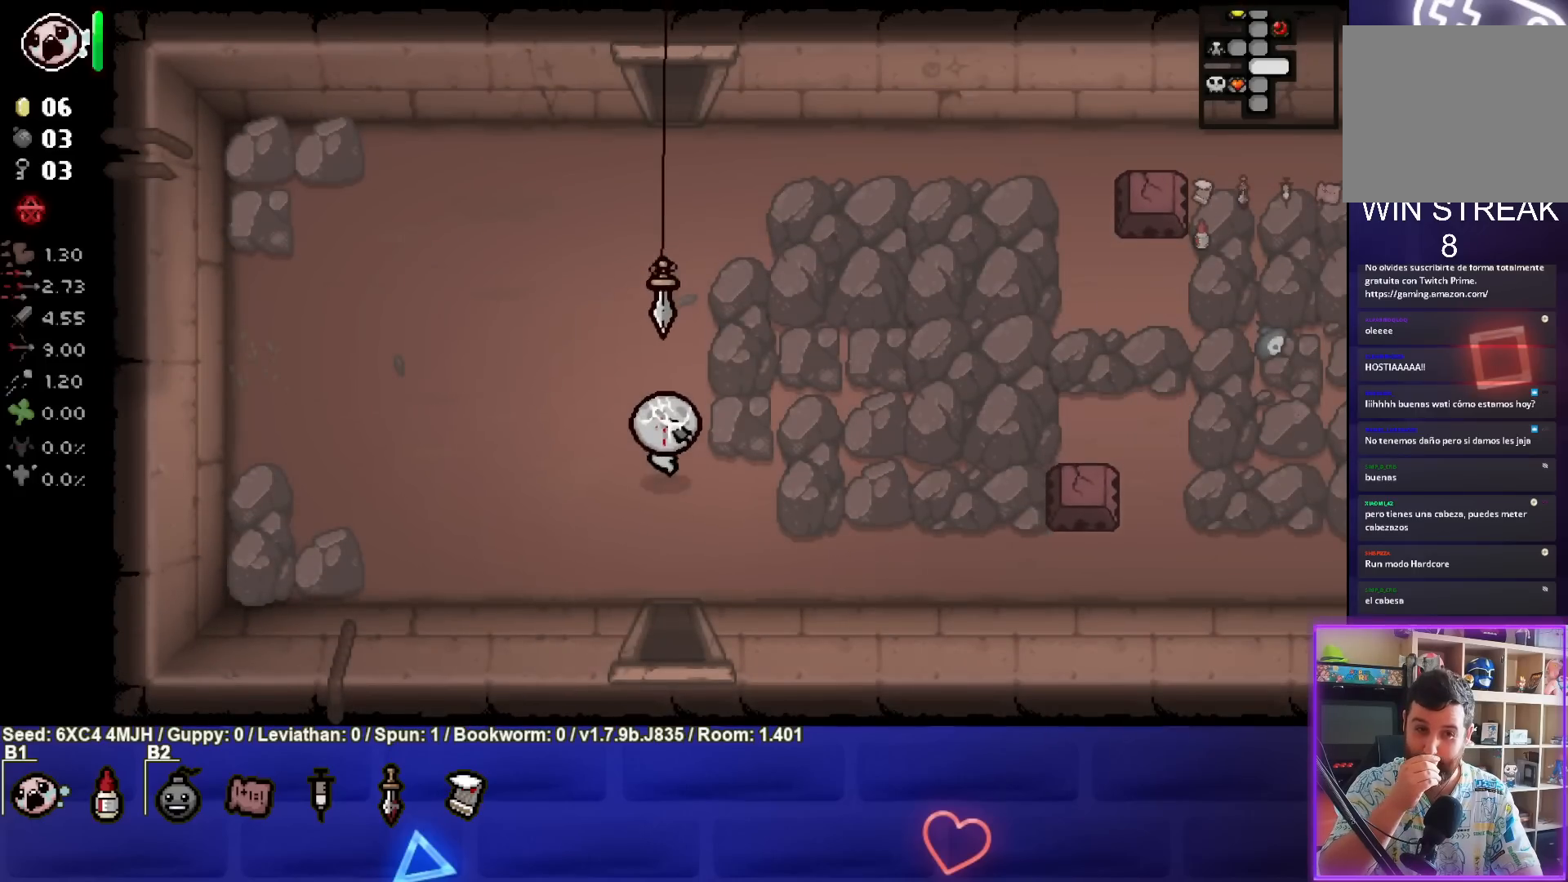
{"buttons": [], "left_stick": "up", "right_stick": "center", "events": []}
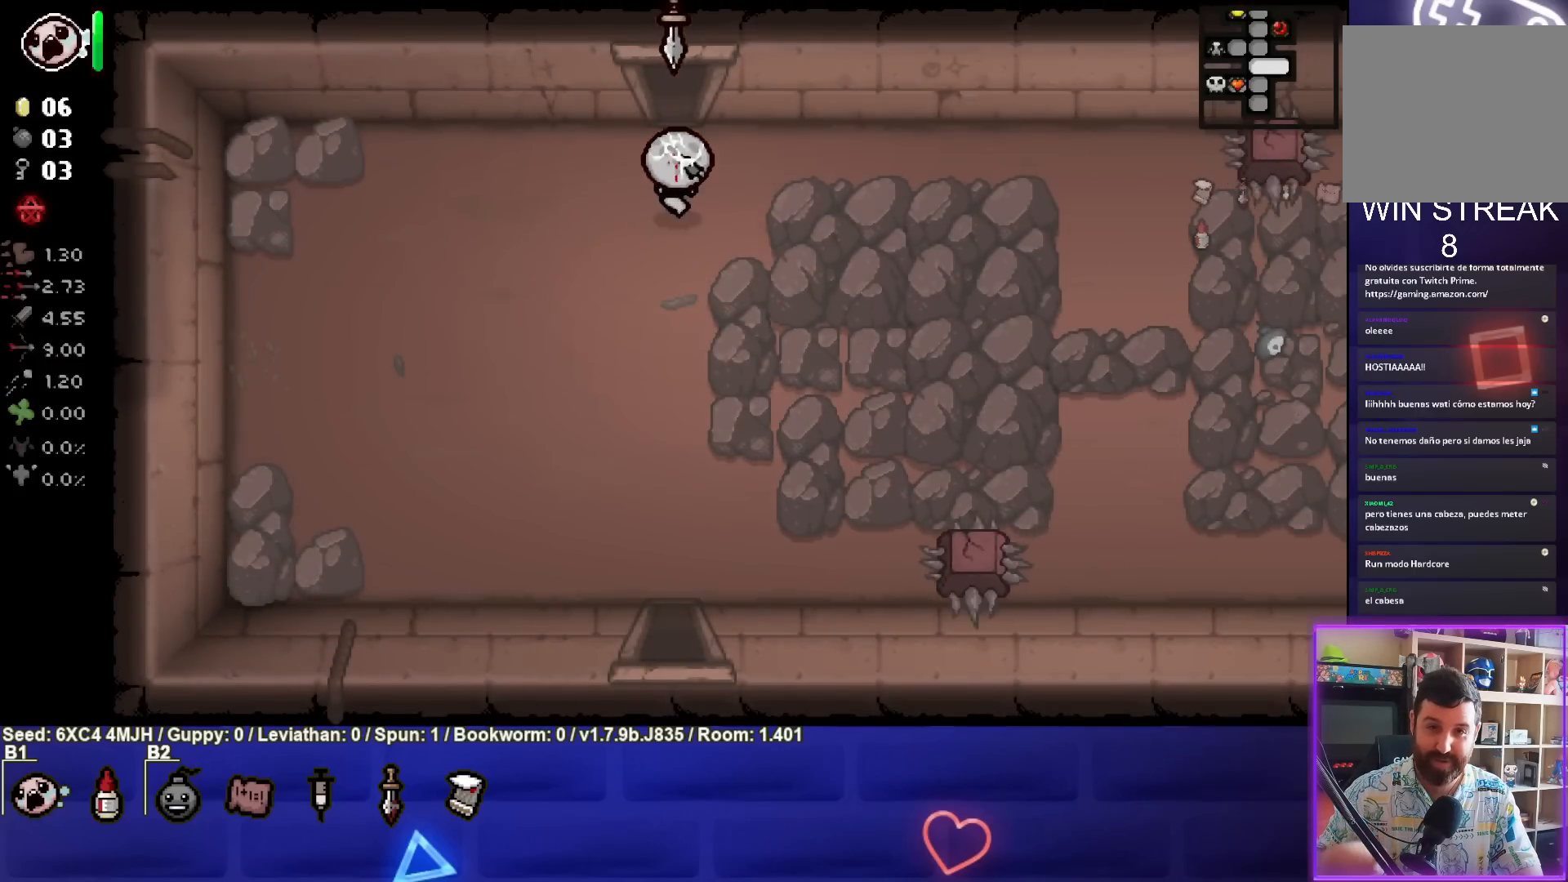
{"buttons": [], "left_stick": "center", "right_stick": "center", "events": [[250, "left_stick", "center"]]}
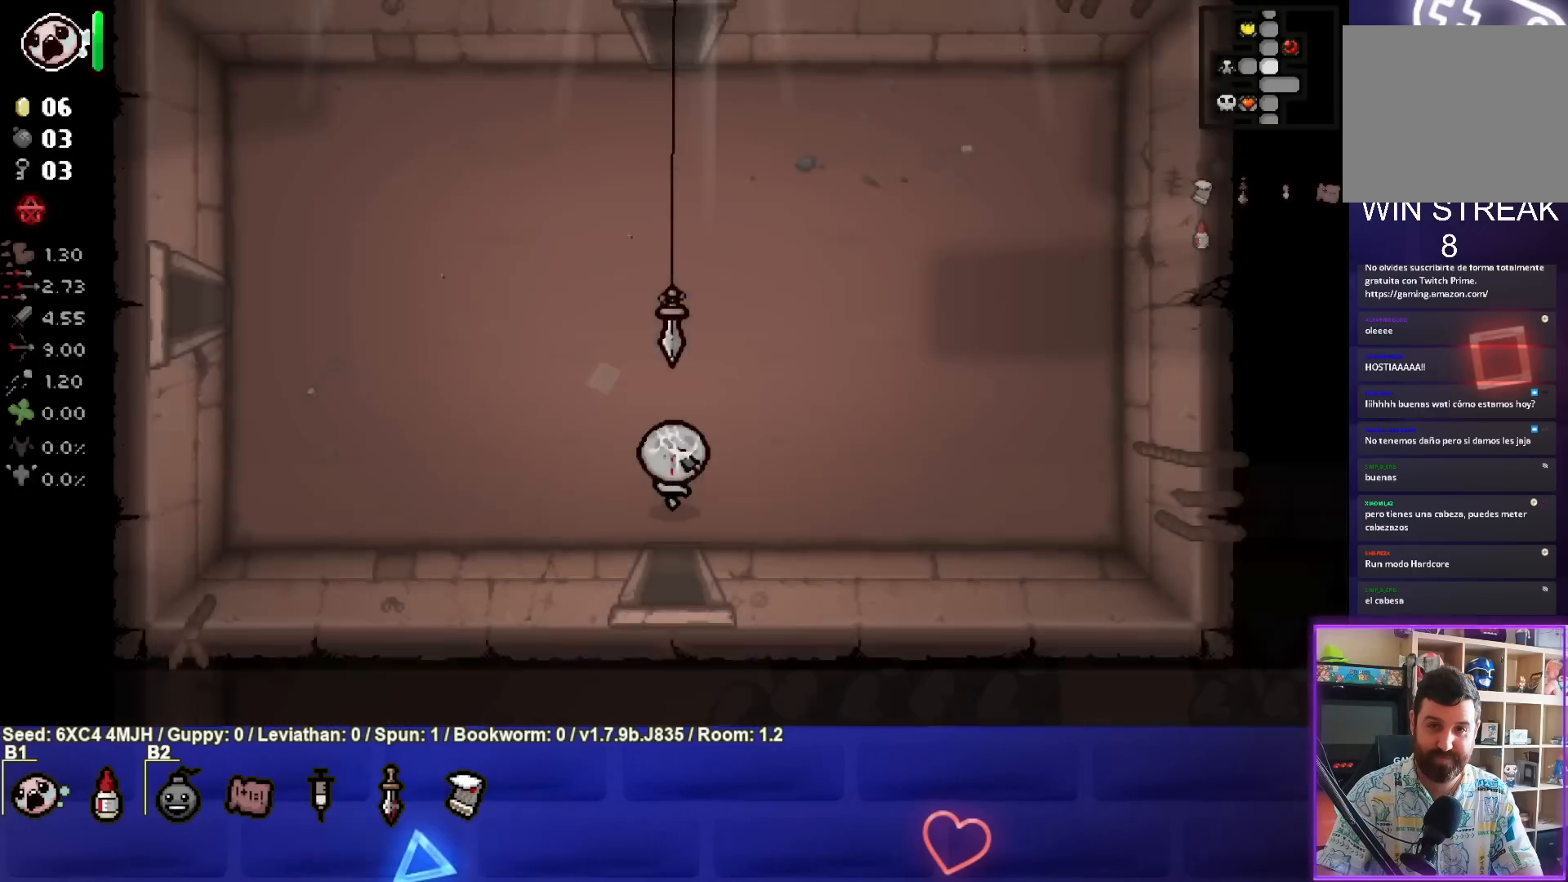
{"buttons": [], "left_stick": "up-right", "right_stick": "center", "events": [[267, "left_stick", "up-right"]]}
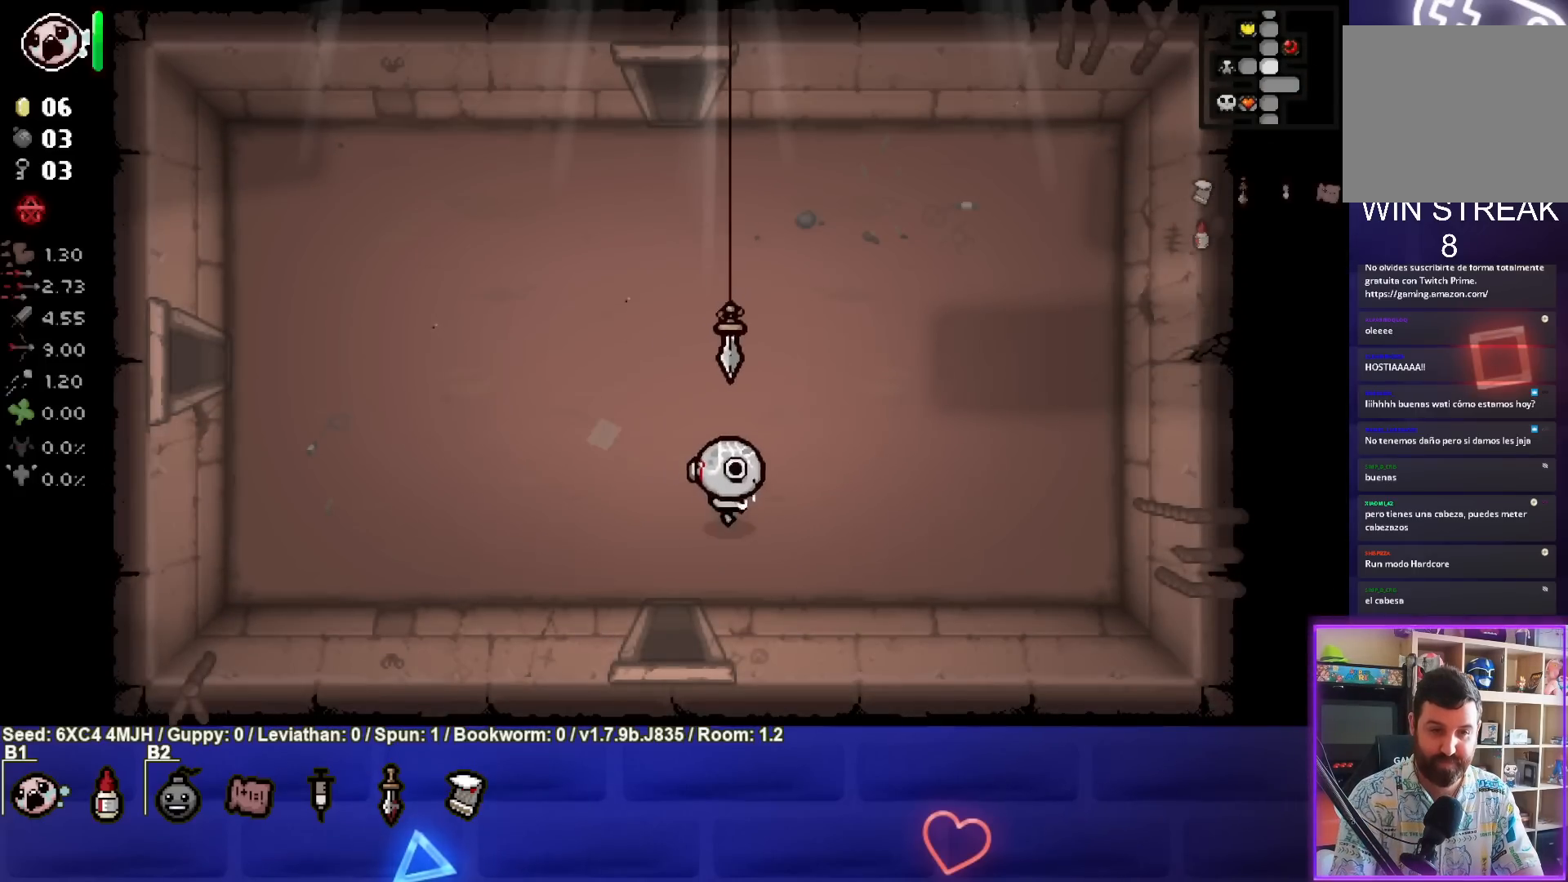
{"buttons": [], "left_stick": "right", "right_stick": "center", "events": [[417, "left_stick", "right"]]}
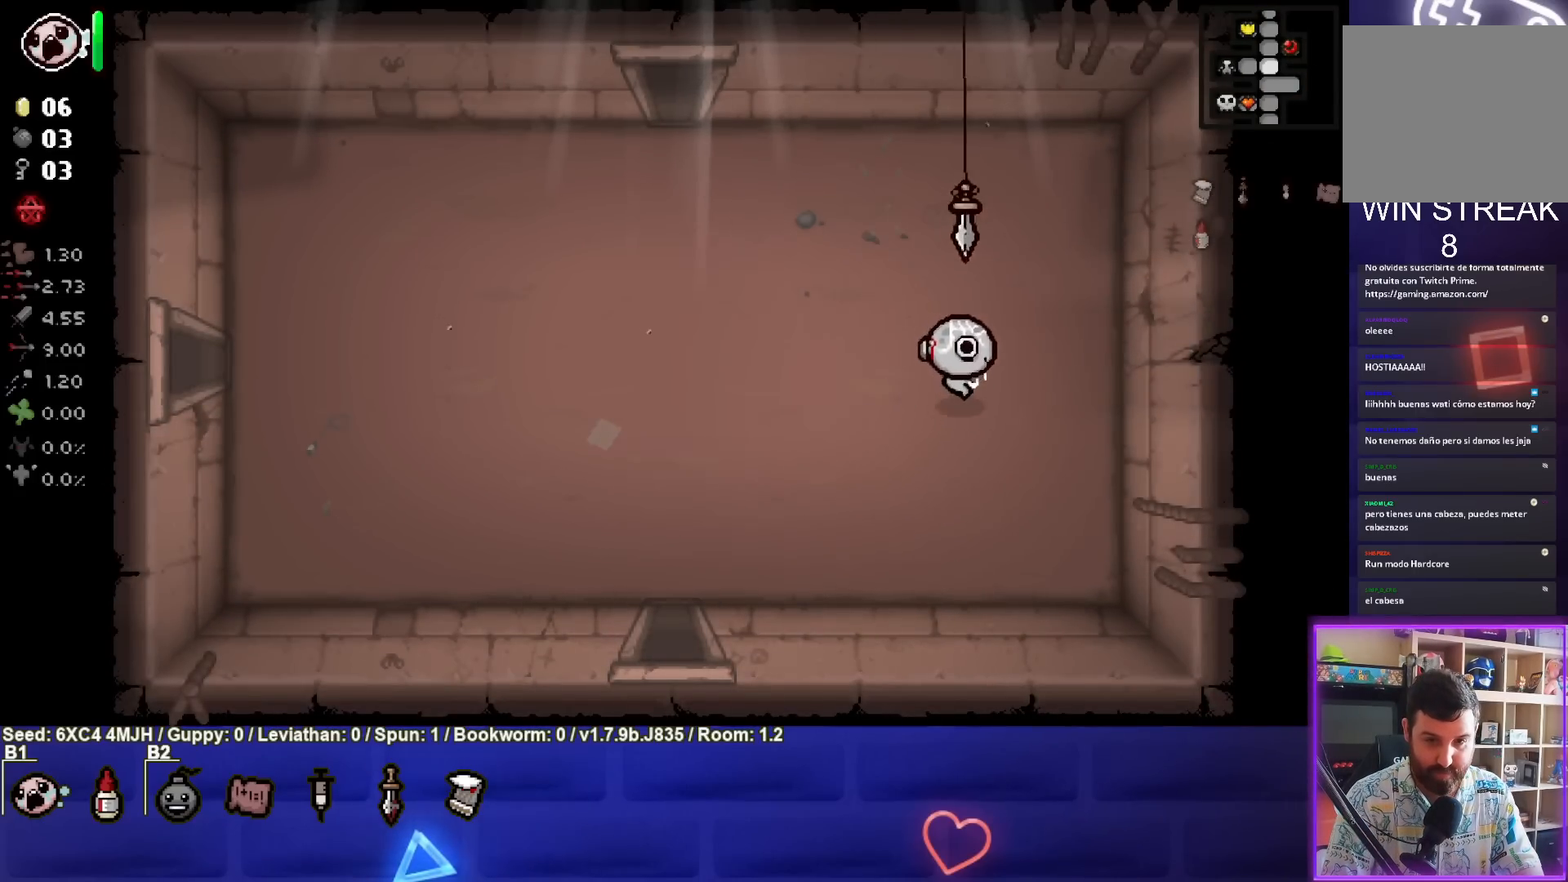
{"buttons": [], "left_stick": "up-left", "right_stick": "center", "events": [[183, "left_stick", "center"], [333, "left_stick", "up-left"], [383, "L1", "down"], [467, "L1", "up"]]}
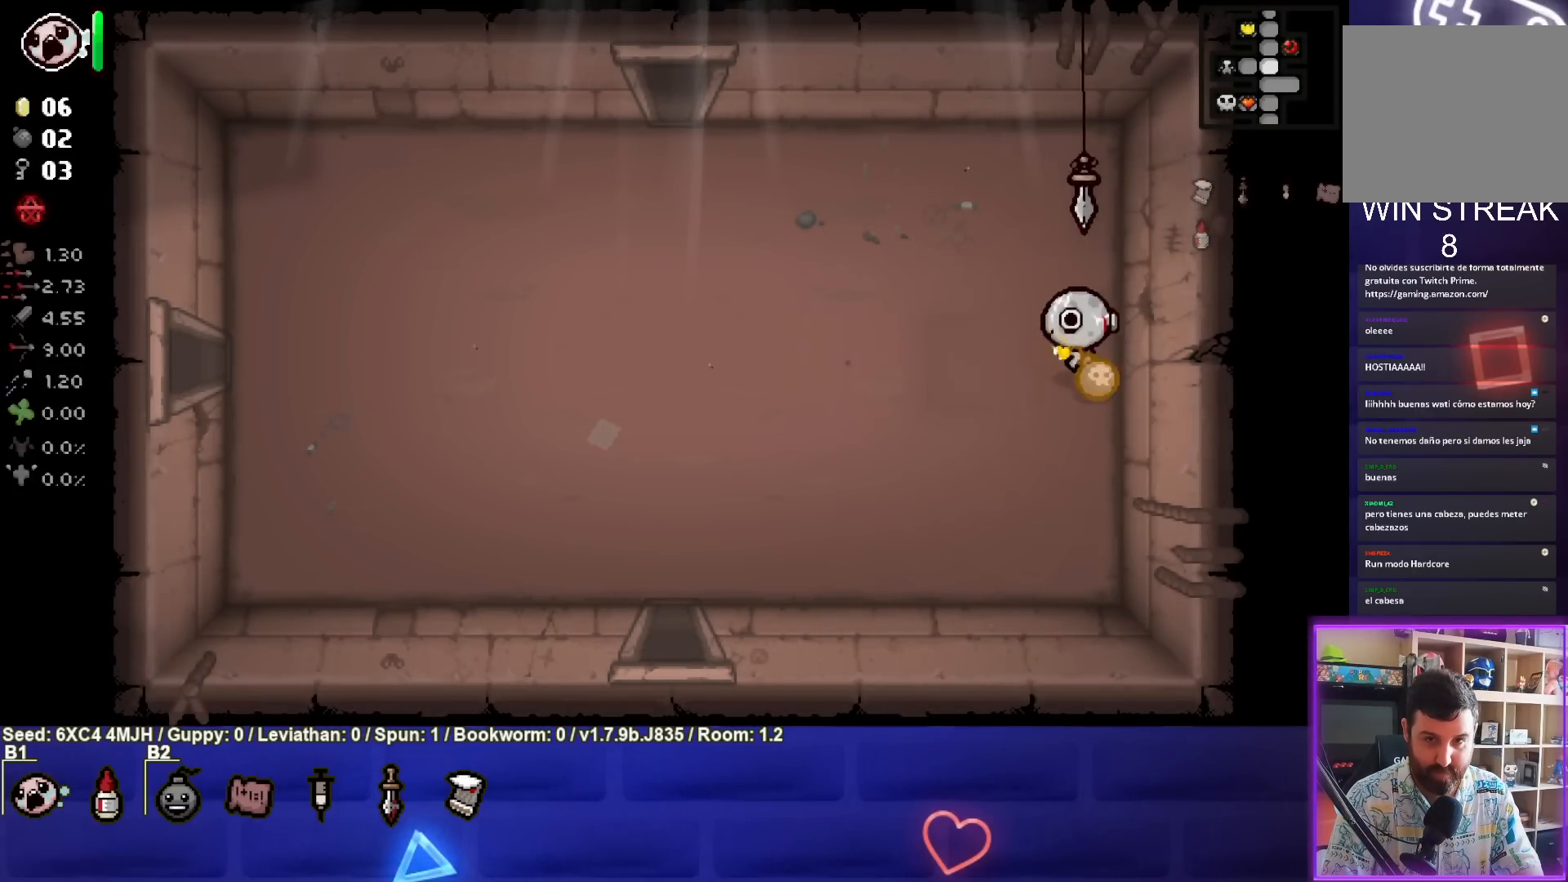
{"buttons": [], "left_stick": "left", "right_stick": "center", "events": [[83, "left_stick", "left"]]}
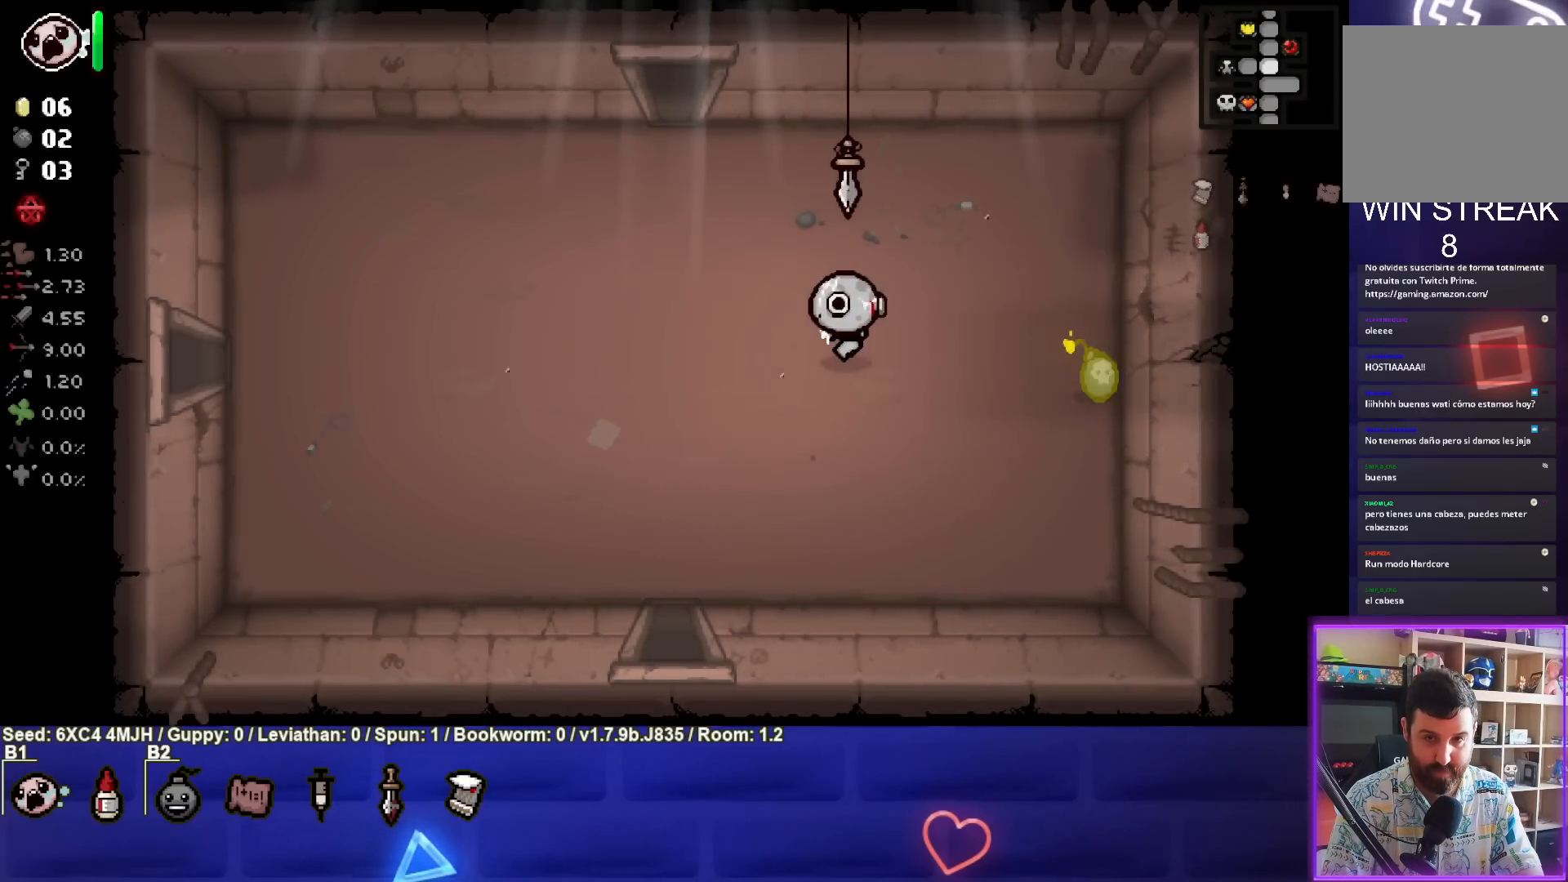
{"buttons": [], "left_stick": "center", "right_stick": "center", "events": [[333, "left_stick", "center"]]}
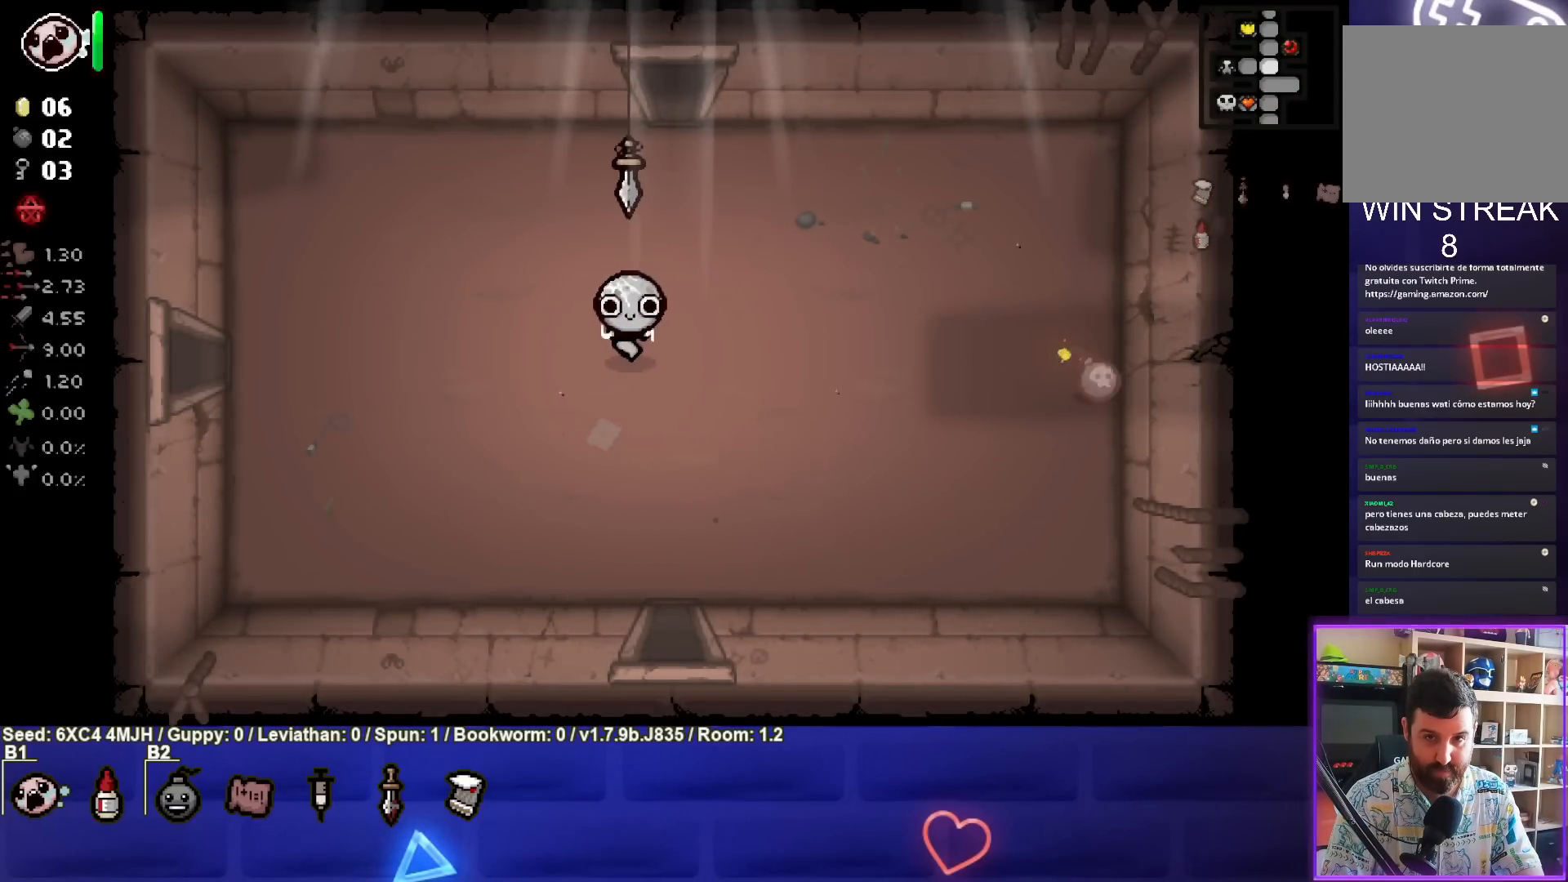
{"buttons": [], "left_stick": "right", "right_stick": "center", "events": [[33, "left_stick", "left"], [133, "left_stick", "center"], [483, "left_stick", "right"]]}
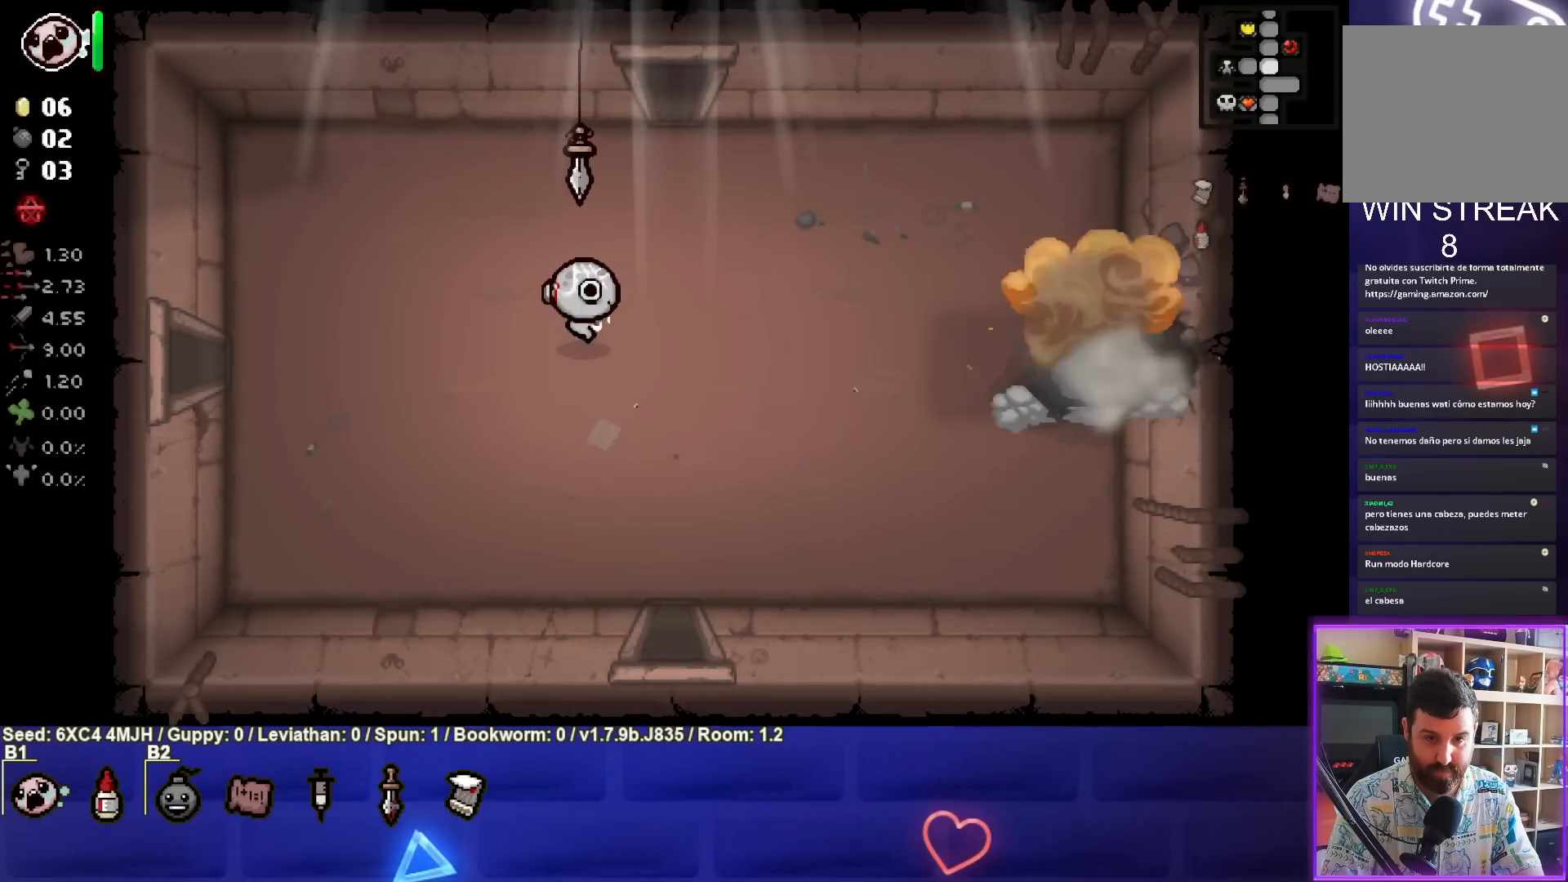
{"buttons": [], "left_stick": "right", "right_stick": "center", "events": []}